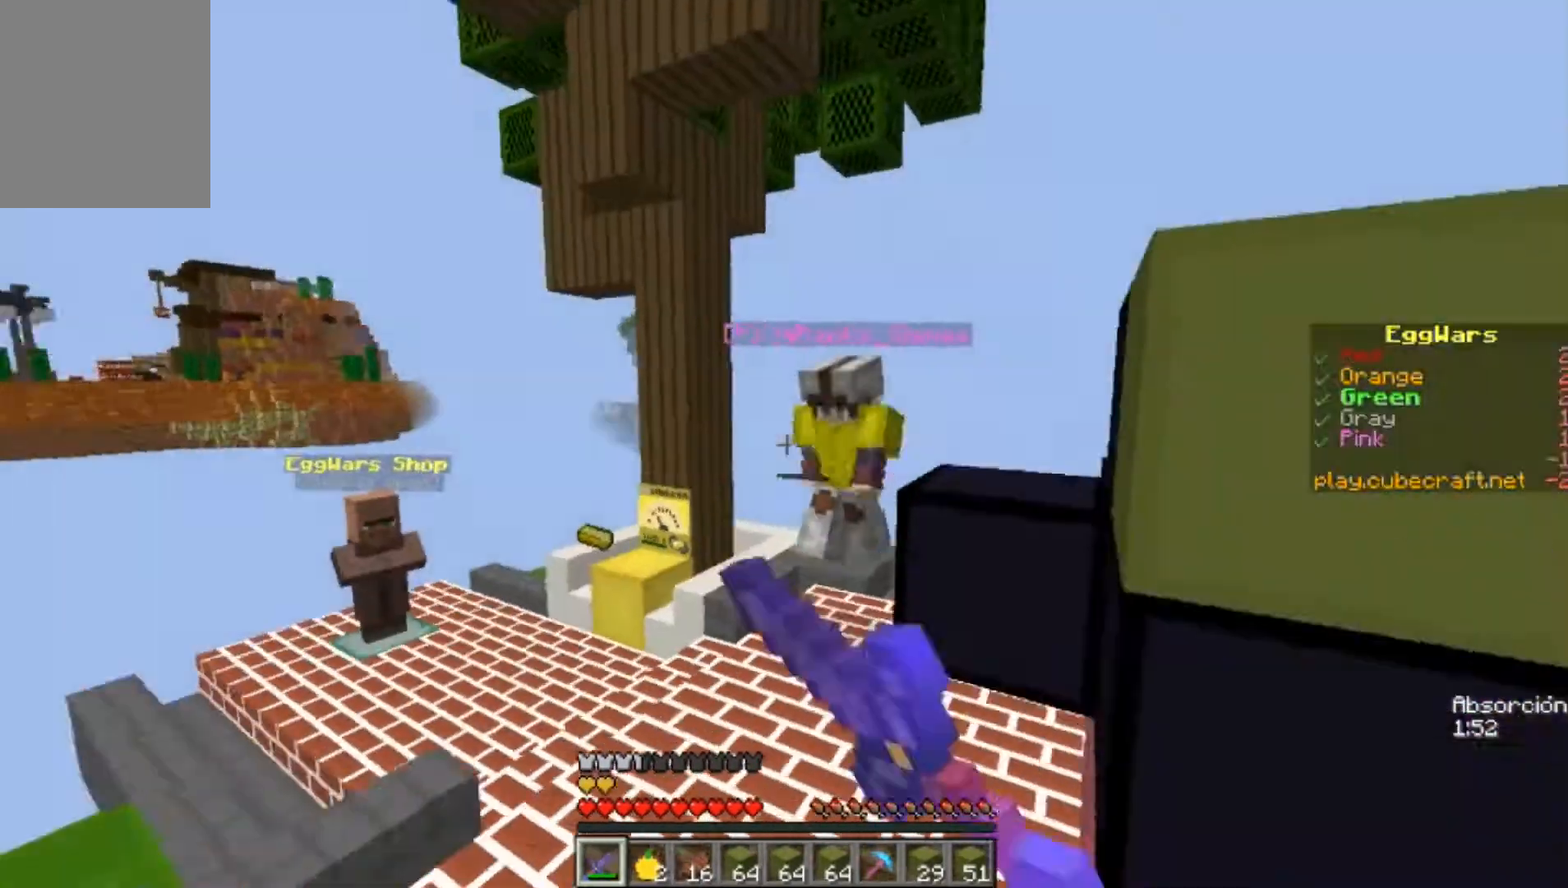
Gameplay with keyboard and mouse; each line is a JSON object with the keys and mouse buttons held at the frame after it. "events" lists presses ("down") and releases ("up") of "a", "d", "s", "w", "mouse_left" and "mouse_right" between this image and that frame as [ms after this image, input, new state], when the widget could be followed in between. "mouse_left", "mouse_right" = the "left", "right" buttons of the "mouse" list. No other keys are recorded. Fast repeated clicks can show as one long hold. Mouse movement is not recorded.
{"keys": ["w"], "mouse": [], "events": [[67, "d", "down"], [67, "mouse_left", "down"], [133, "mouse_left", "up"], [333, "d", "up"], [433, "mouse_left", "down"], [500, "mouse_left", "up"]]}
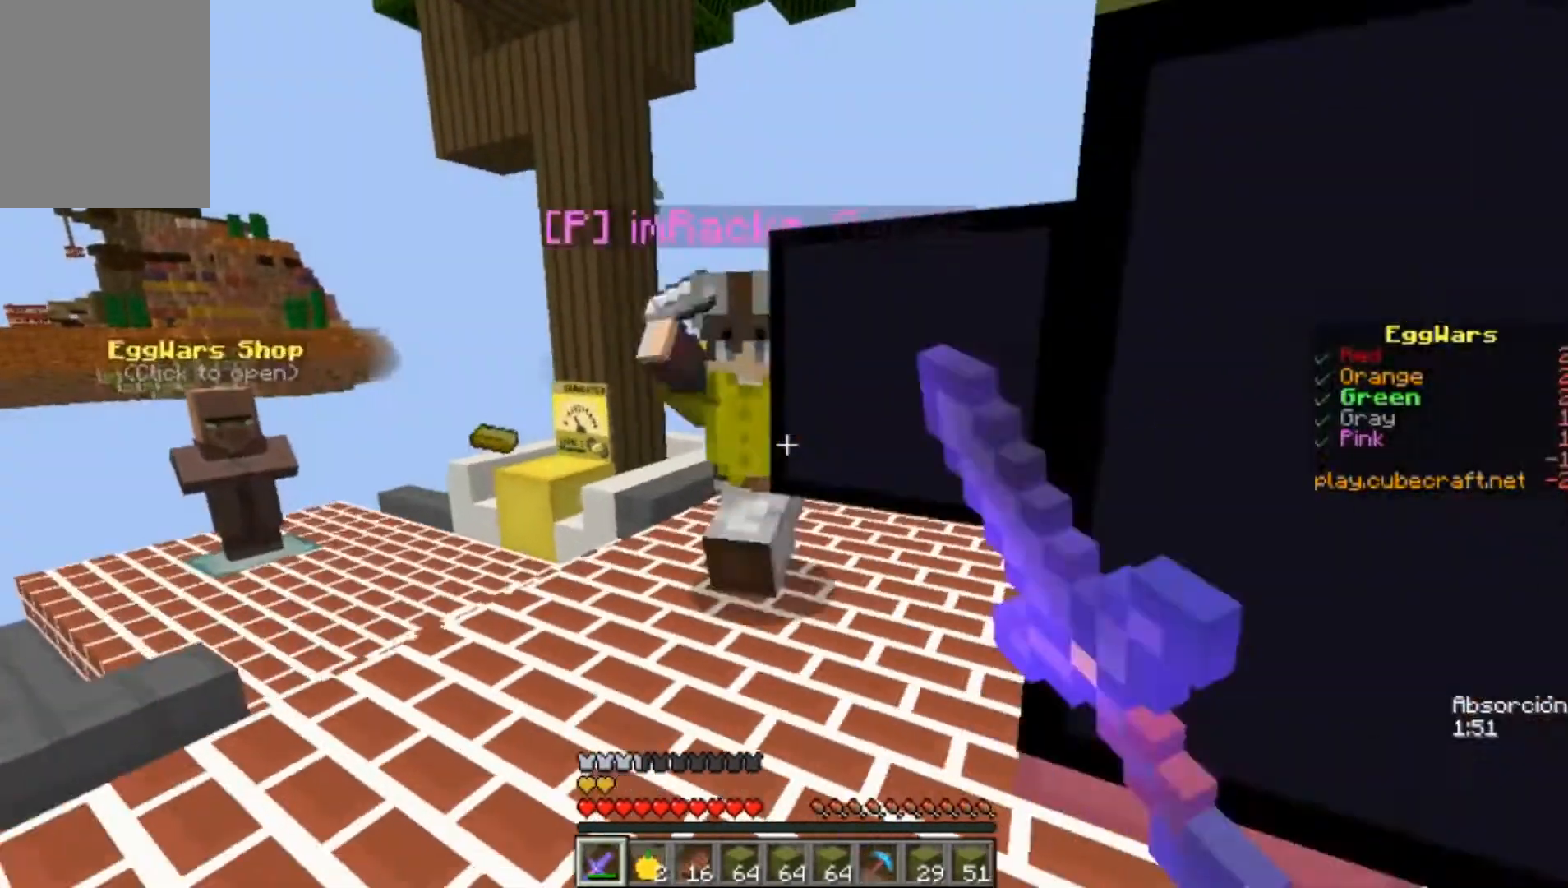
{"keys": ["w"], "mouse": [], "events": [[100, "mouse_left", "down"], [133, "mouse_left", "up"], [300, "d", "down"], [467, "d", "up"]]}
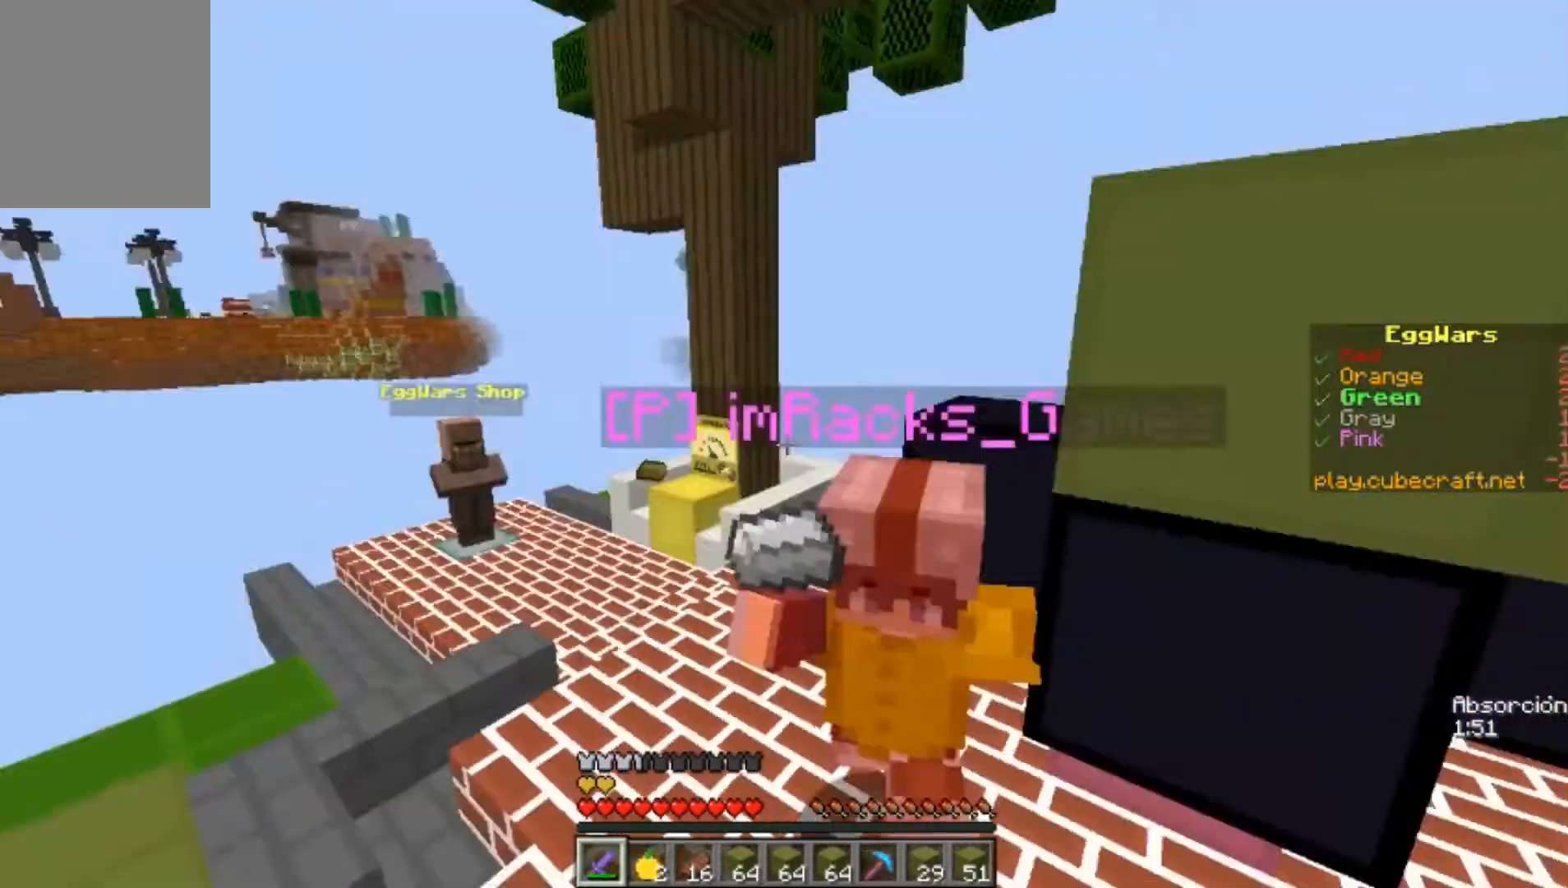
{"keys": ["d", "w"], "mouse": [], "events": [[200, "d", "down"], [200, "mouse_left", "down"], [300, "d", "up"], [300, "mouse_left", "up"], [367, "mouse_left", "down"], [467, "d", "down"], [467, "mouse_left", "up"]]}
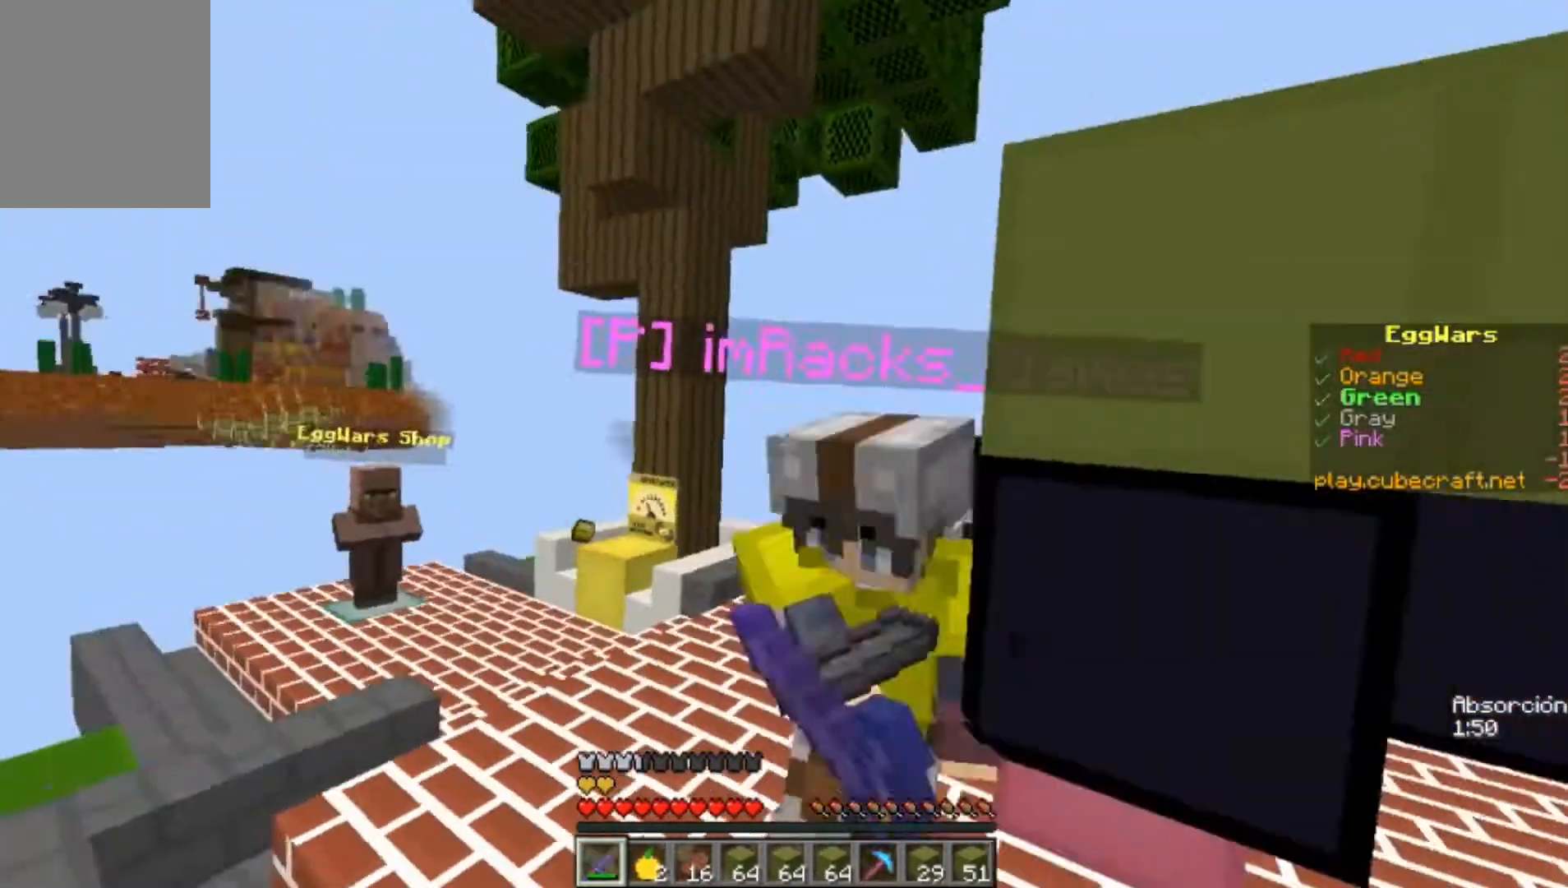
{"keys": ["w"], "mouse": ["left"], "events": [[33, "mouse_left", "down"], [67, "mouse_left", "up"], [133, "d", "up"], [133, "mouse_left", "down"], [167, "d", "down"], [167, "mouse_left", "up"], [200, "d", "up"], [400, "mouse_left", "down"], [467, "mouse_left", "up"], [500, "mouse_left", "down"]]}
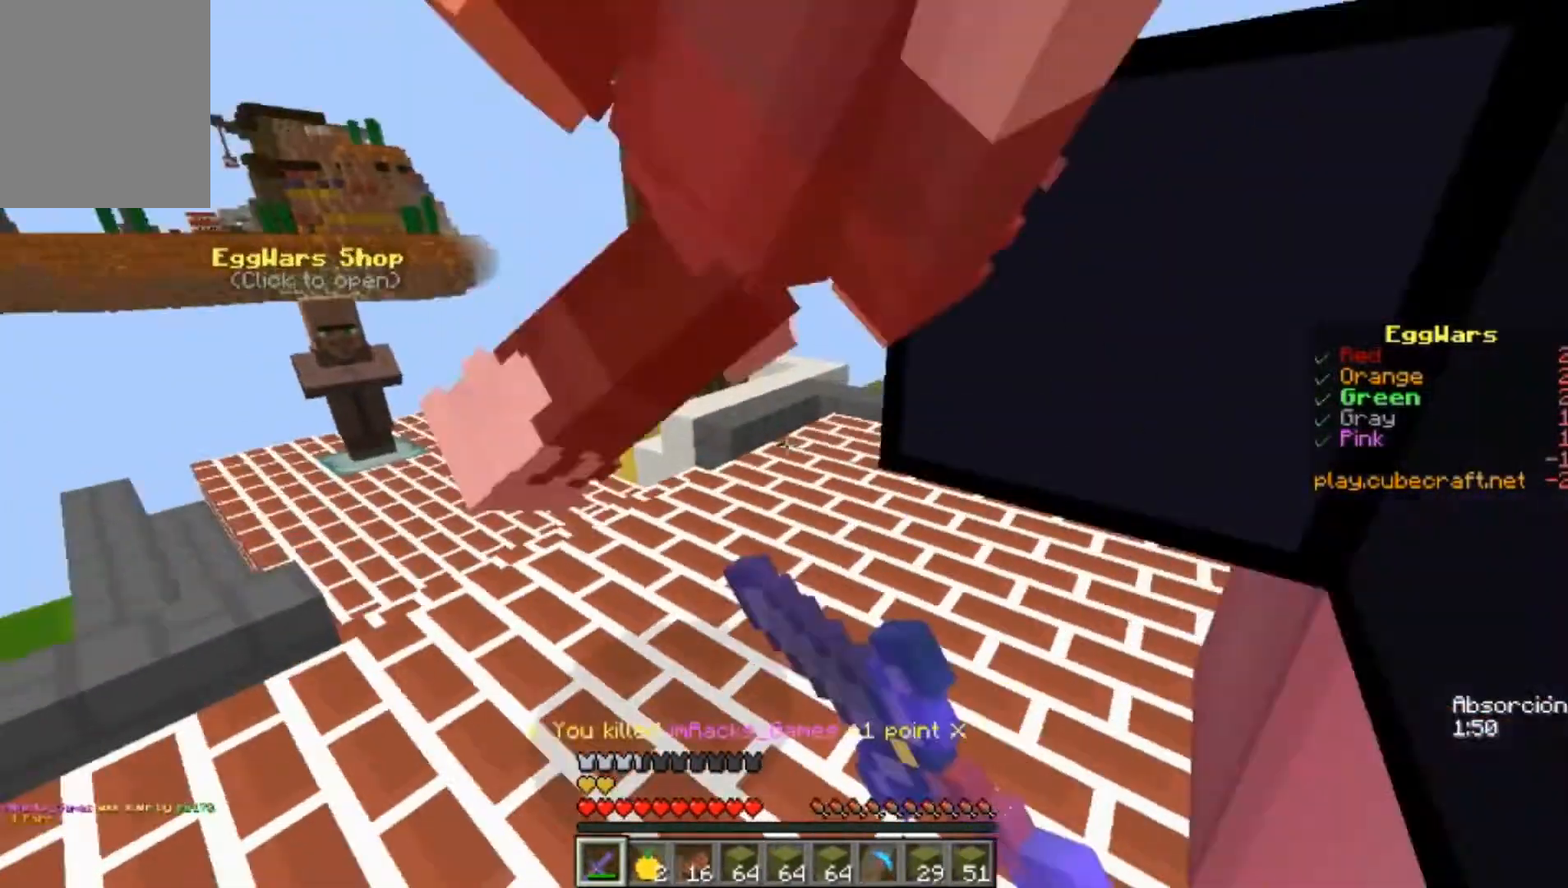
{"keys": ["s"], "mouse": [], "events": [[67, "mouse_left", "up"], [100, "mouse_left", "down"], [167, "mouse_left", "up"], [333, "mouse_left", "down"], [400, "w", "up"], [467, "mouse_left", "up"], [467, "s", "down"]]}
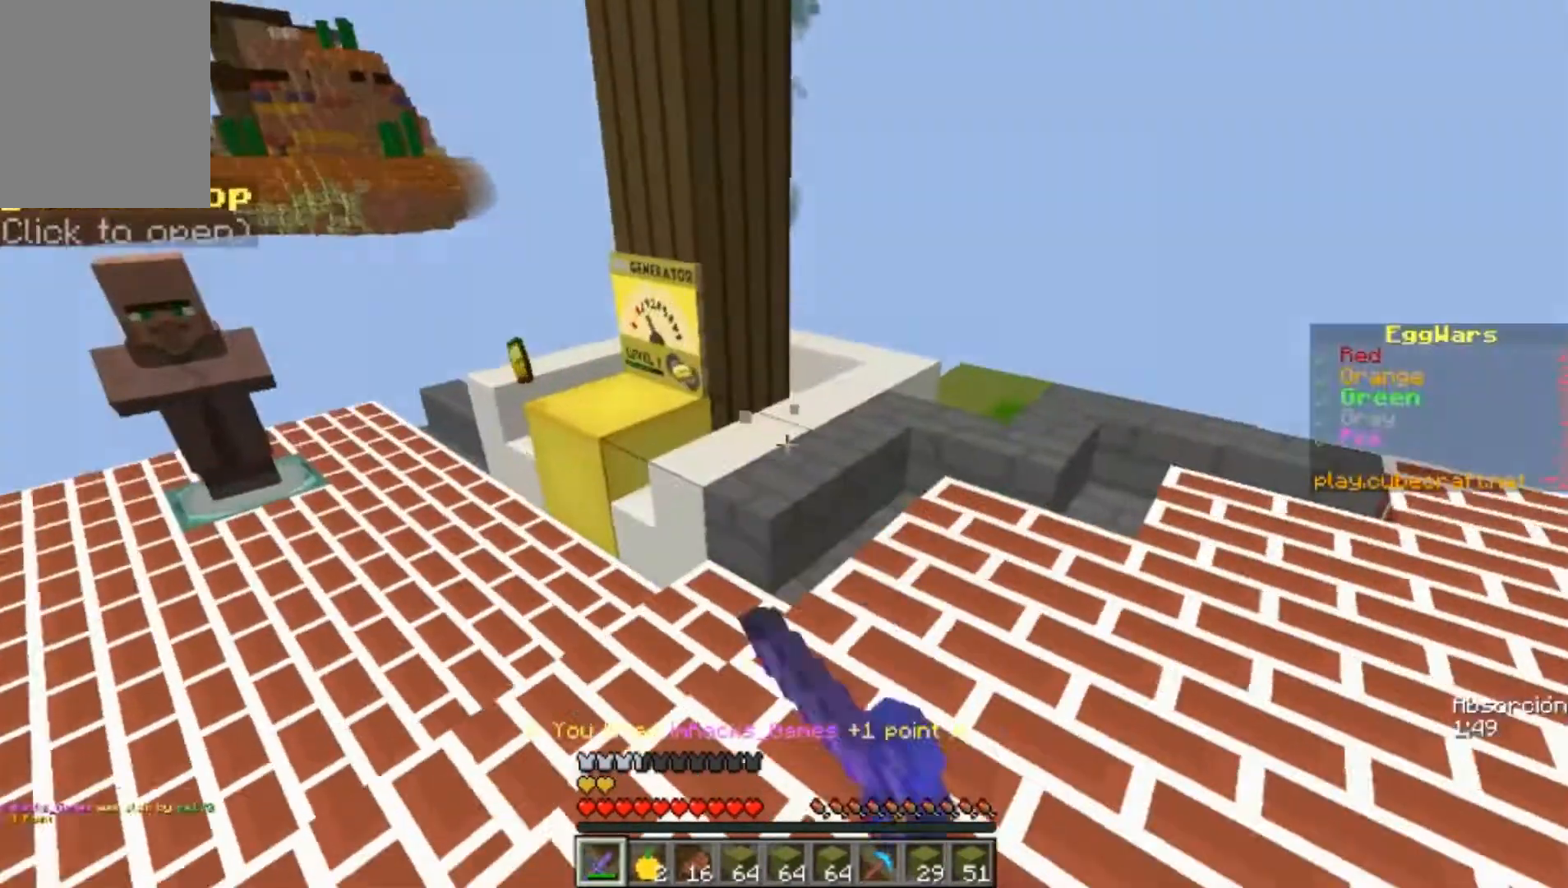
{"keys": ["d"], "mouse": [], "events": [[33, "mouse_left", "down"], [100, "d", "down"], [100, "mouse_left", "up"], [400, "s", "up"]]}
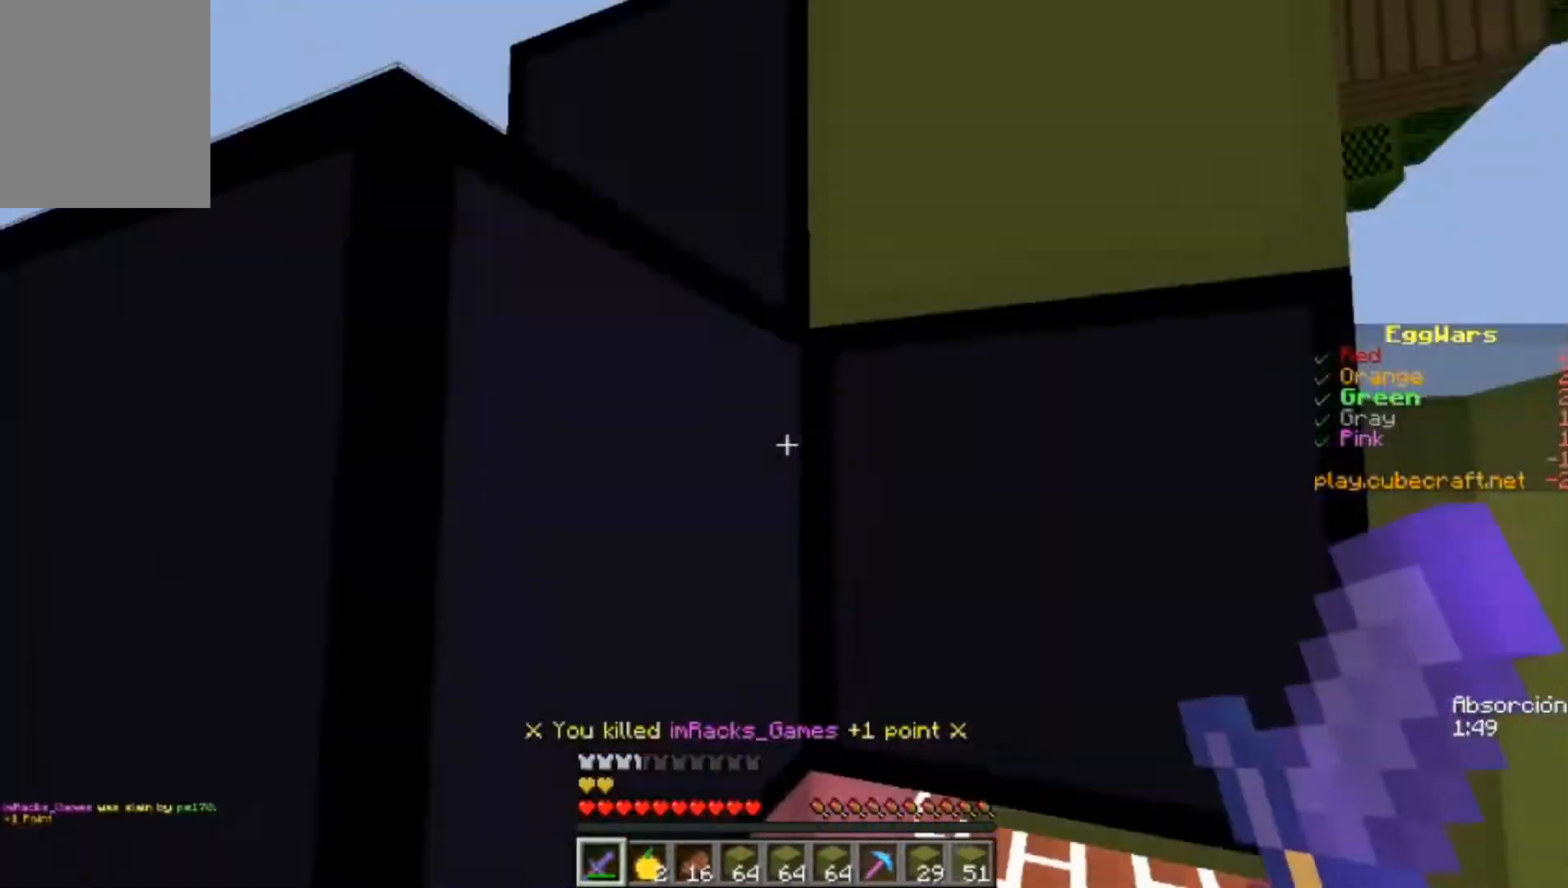
{"keys": ["w"], "mouse": [], "events": [[67, "w", "down"], [200, "d", "up"], [300, "d", "down"], [467, "d", "up"]]}
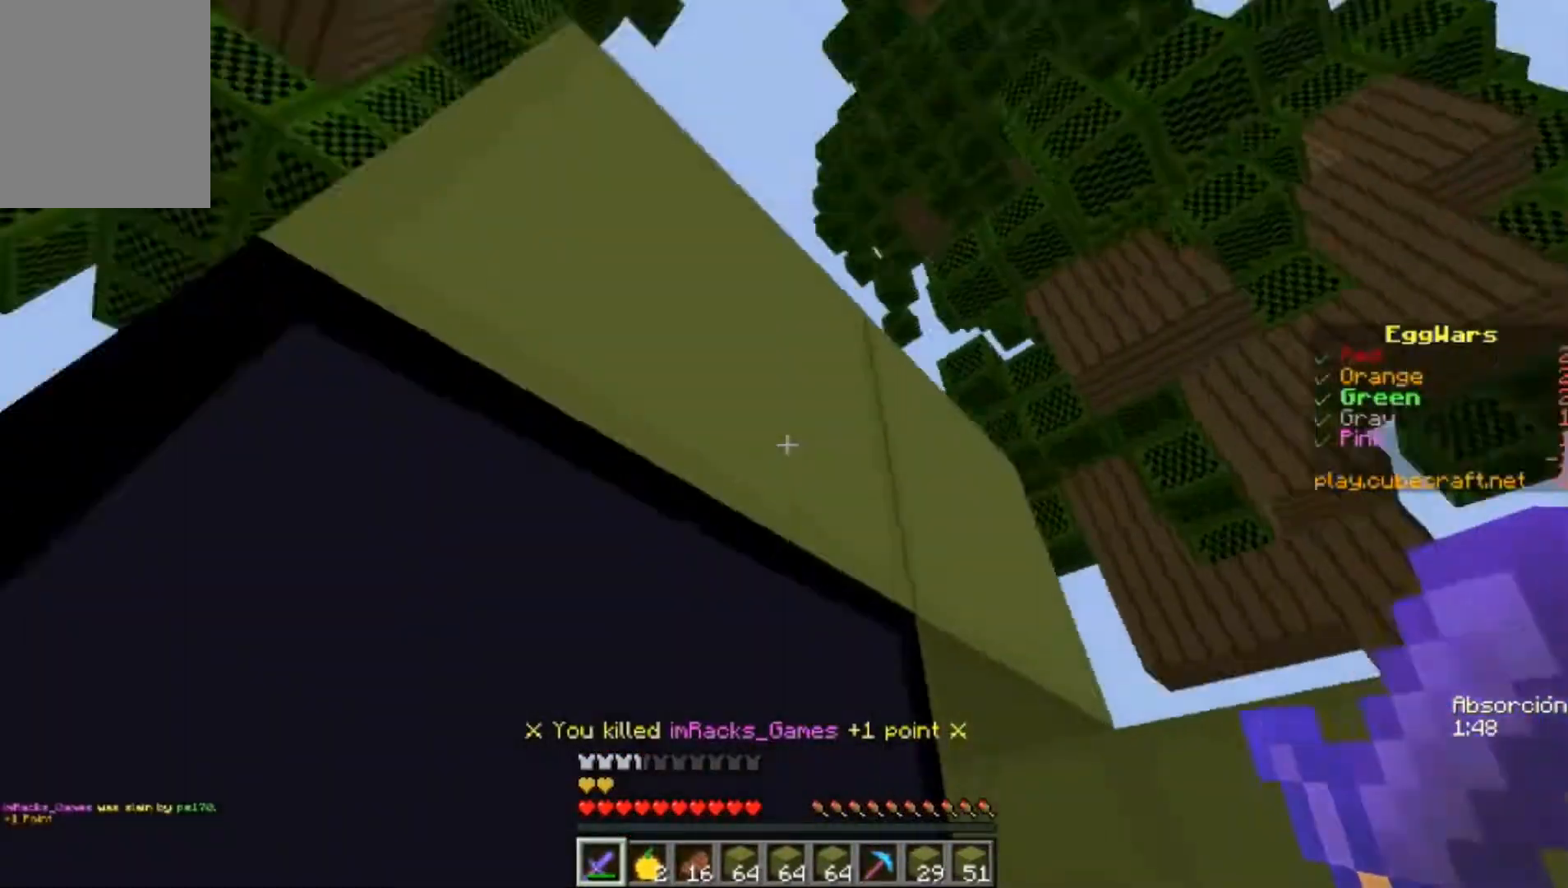
{"keys": [], "mouse": [], "events": [[100, "mouse_right", "down"], [100, "w", "up"], [467, "mouse_right", "up"]]}
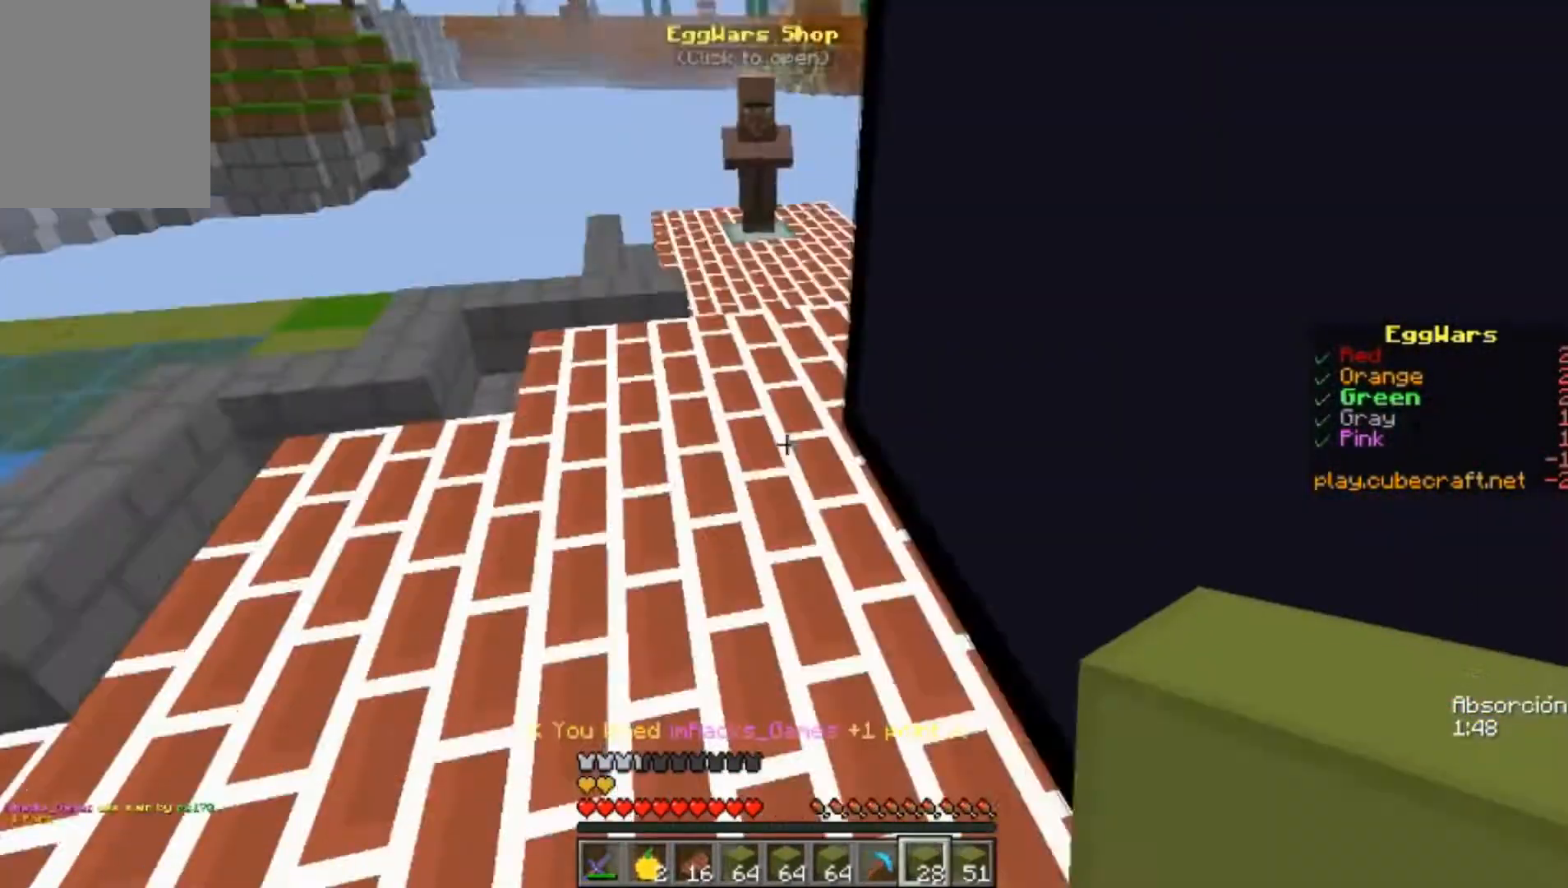
{"keys": ["s"], "mouse": ["right"], "events": [[133, "w", "down"], [167, "mouse_right", "down"], [400, "w", "up"], [500, "s", "down"]]}
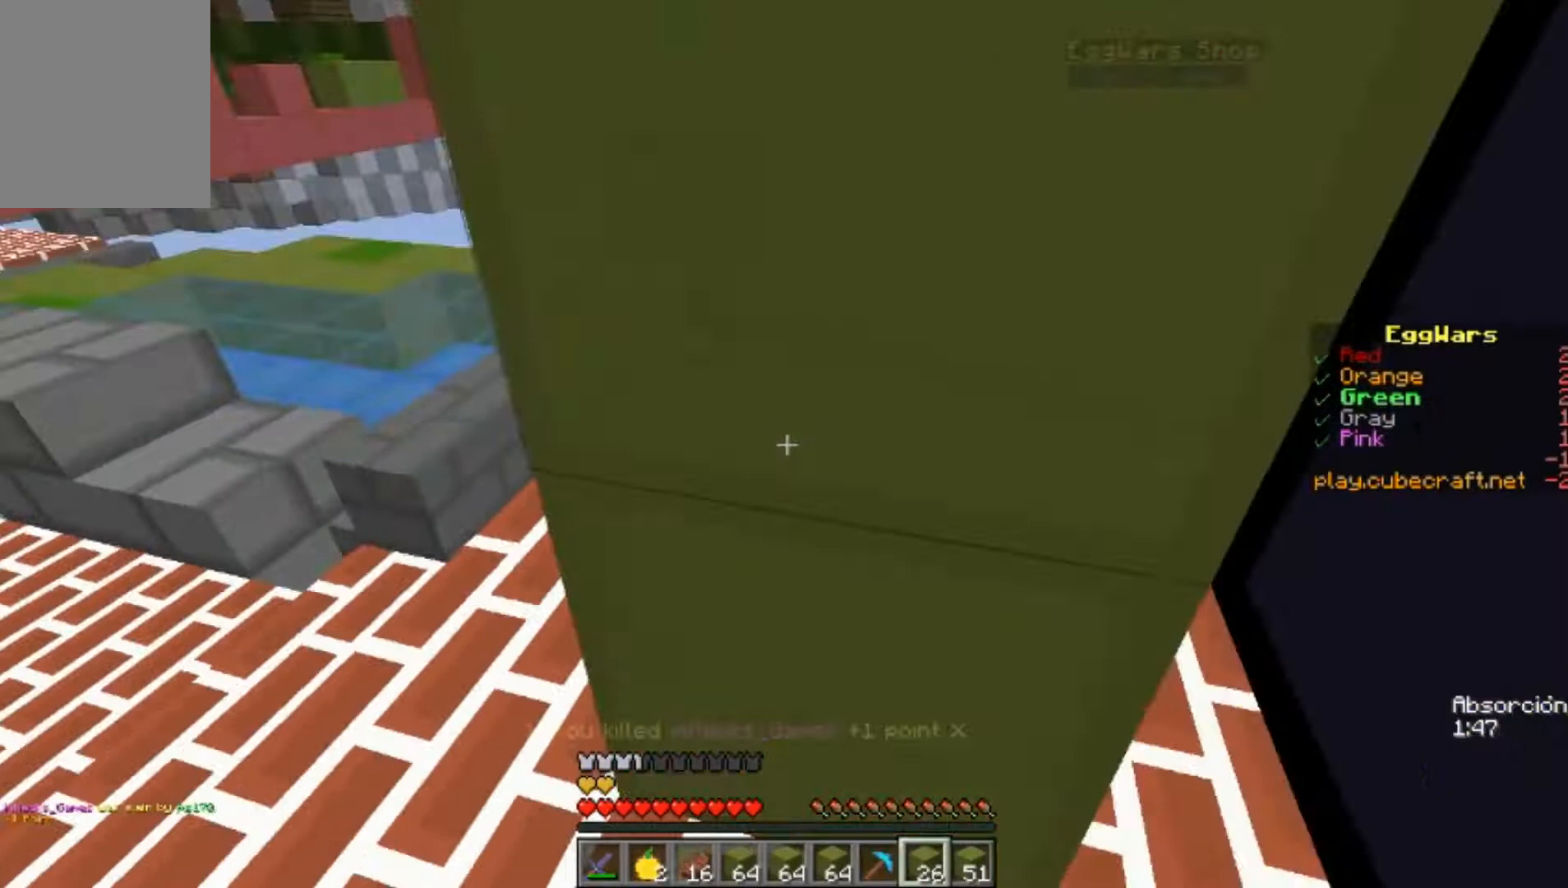
{"keys": [], "mouse": ["right"], "events": [[200, "a", "down"], [333, "a", "up"], [333, "s", "up"]]}
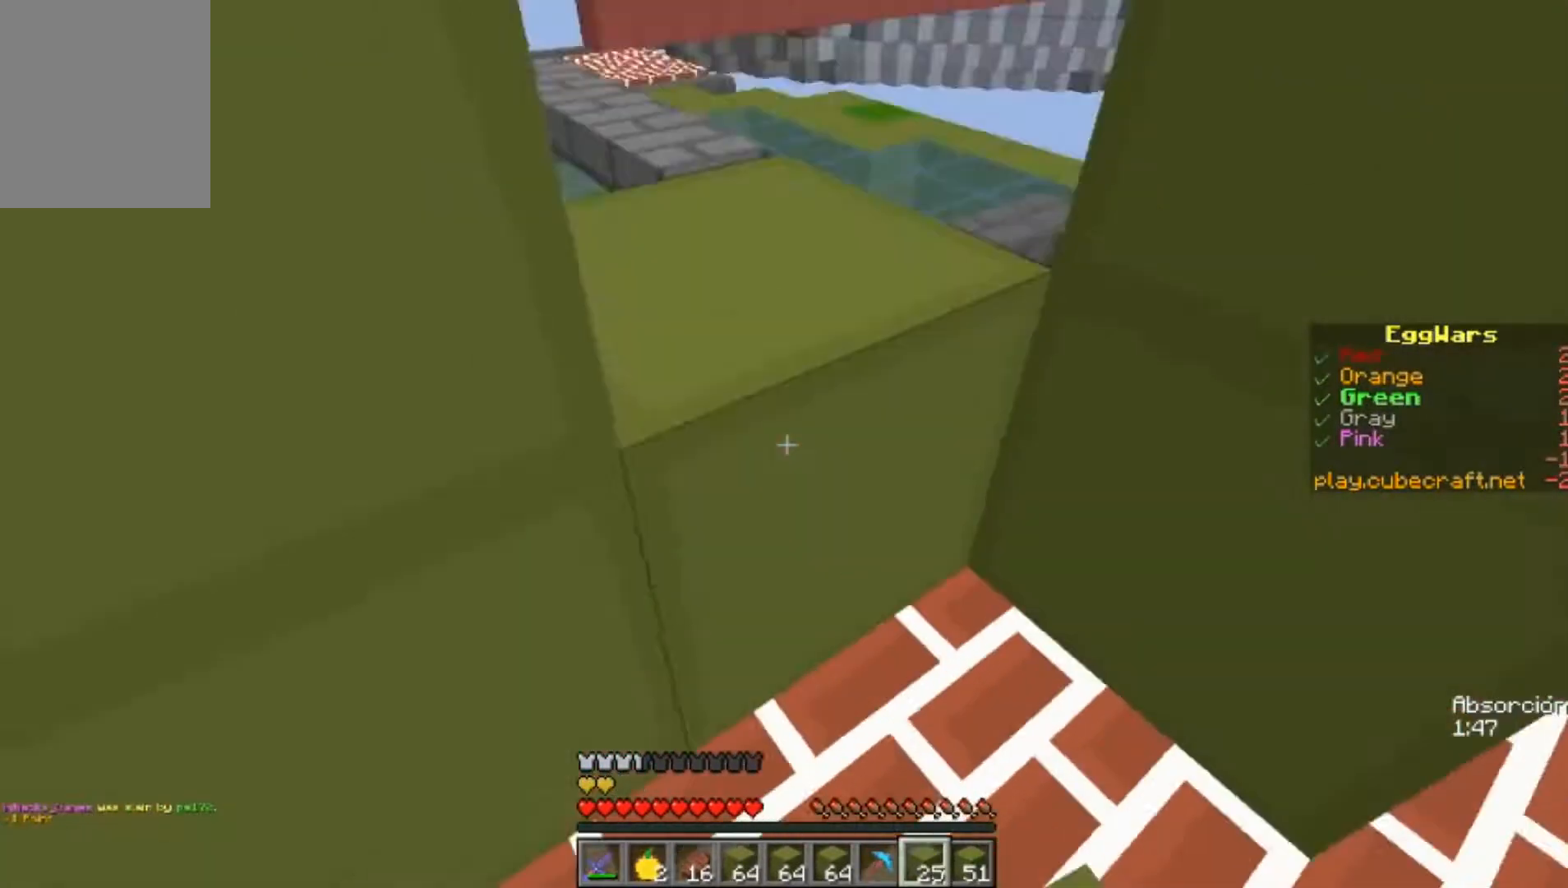
{"keys": [], "mouse": ["left"], "events": [[300, "mouse_right", "up"], [500, "mouse_left", "down"]]}
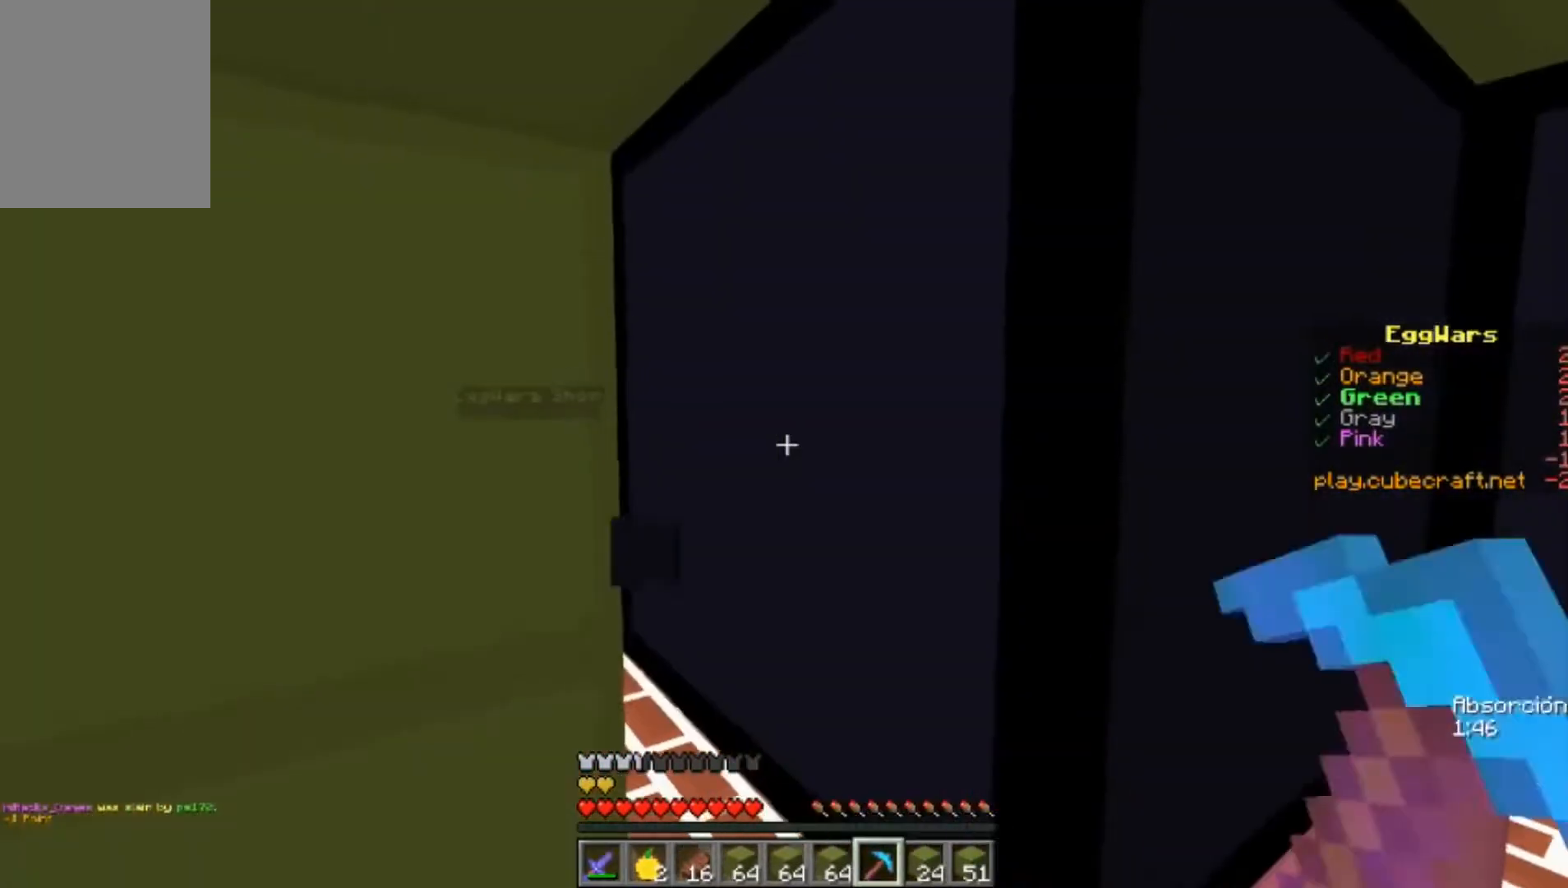
{"keys": [], "mouse": ["left"], "events": [[100, "s", "down"], [367, "s", "up"]]}
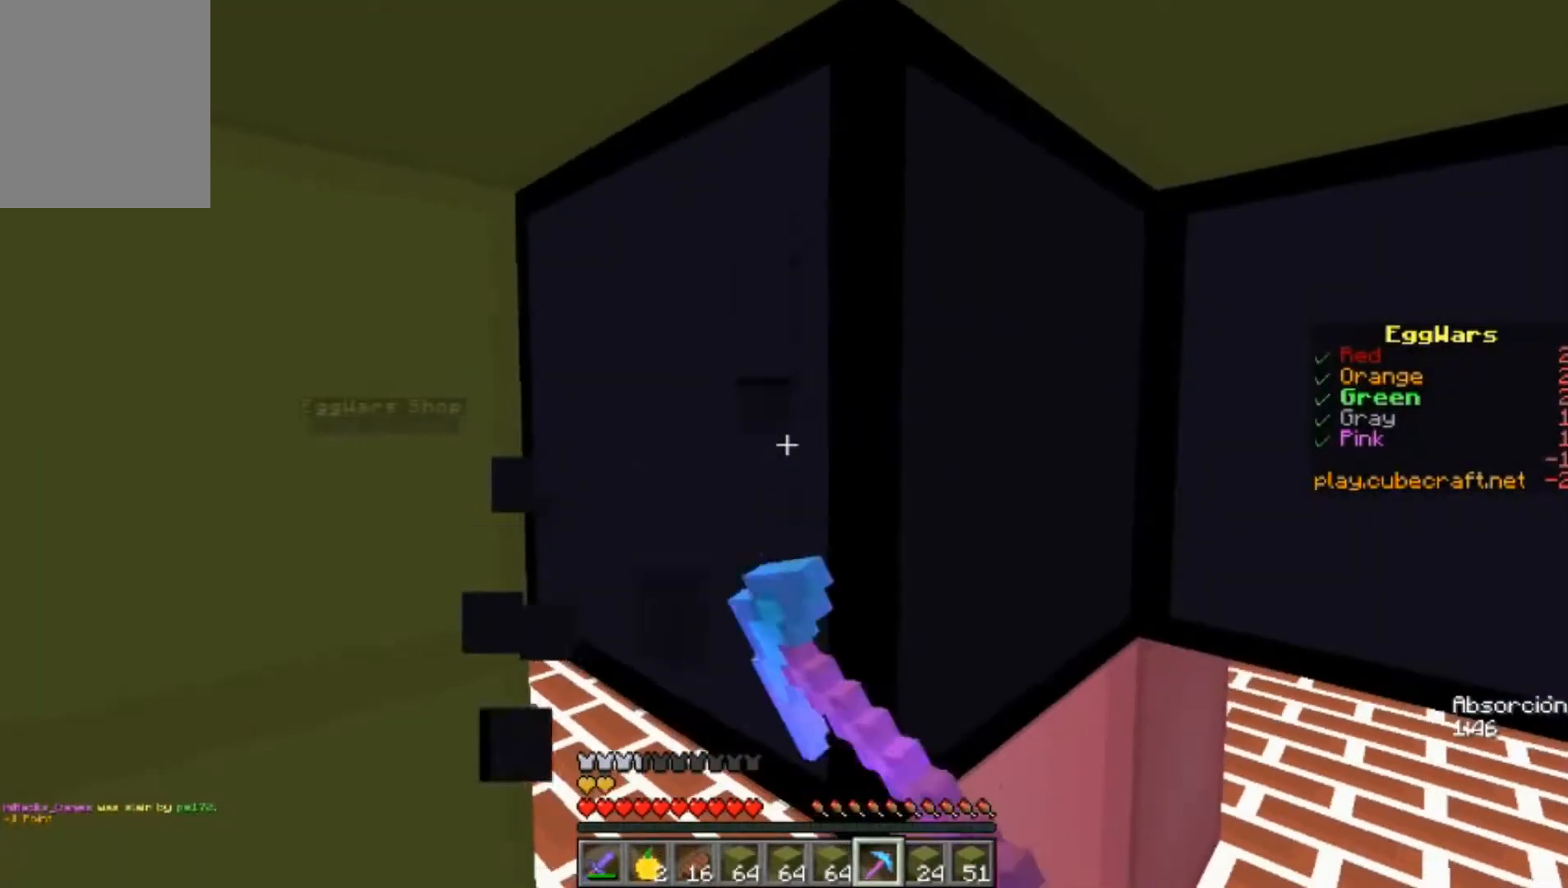
{"keys": ["s"], "mouse": ["left"], "events": [[367, "s", "down"]]}
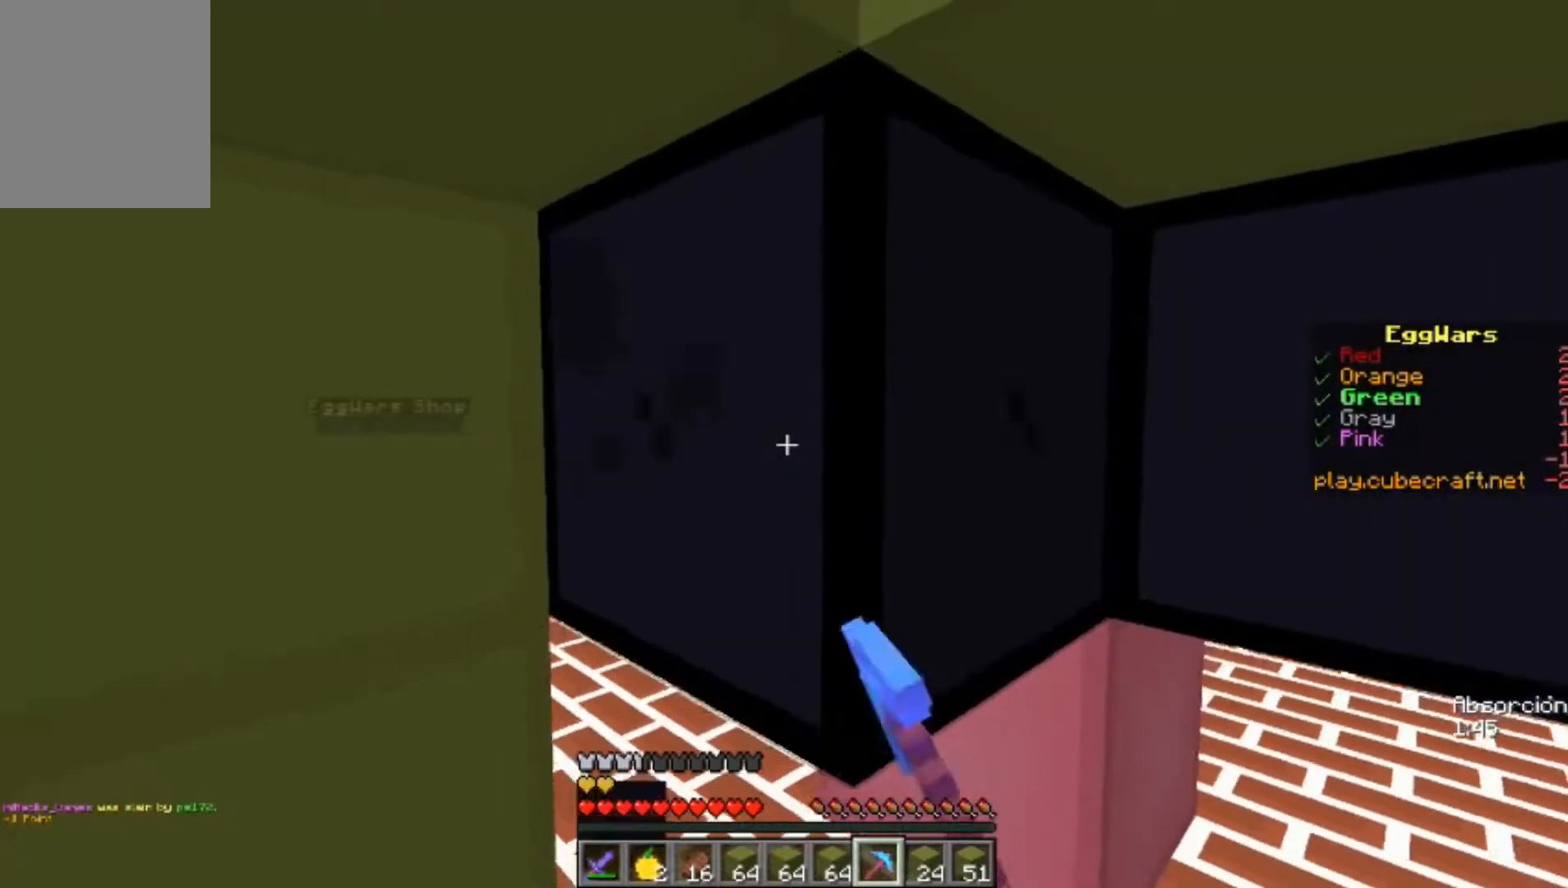
{"keys": [], "mouse": ["left"], "events": [[33, "s", "up"]]}
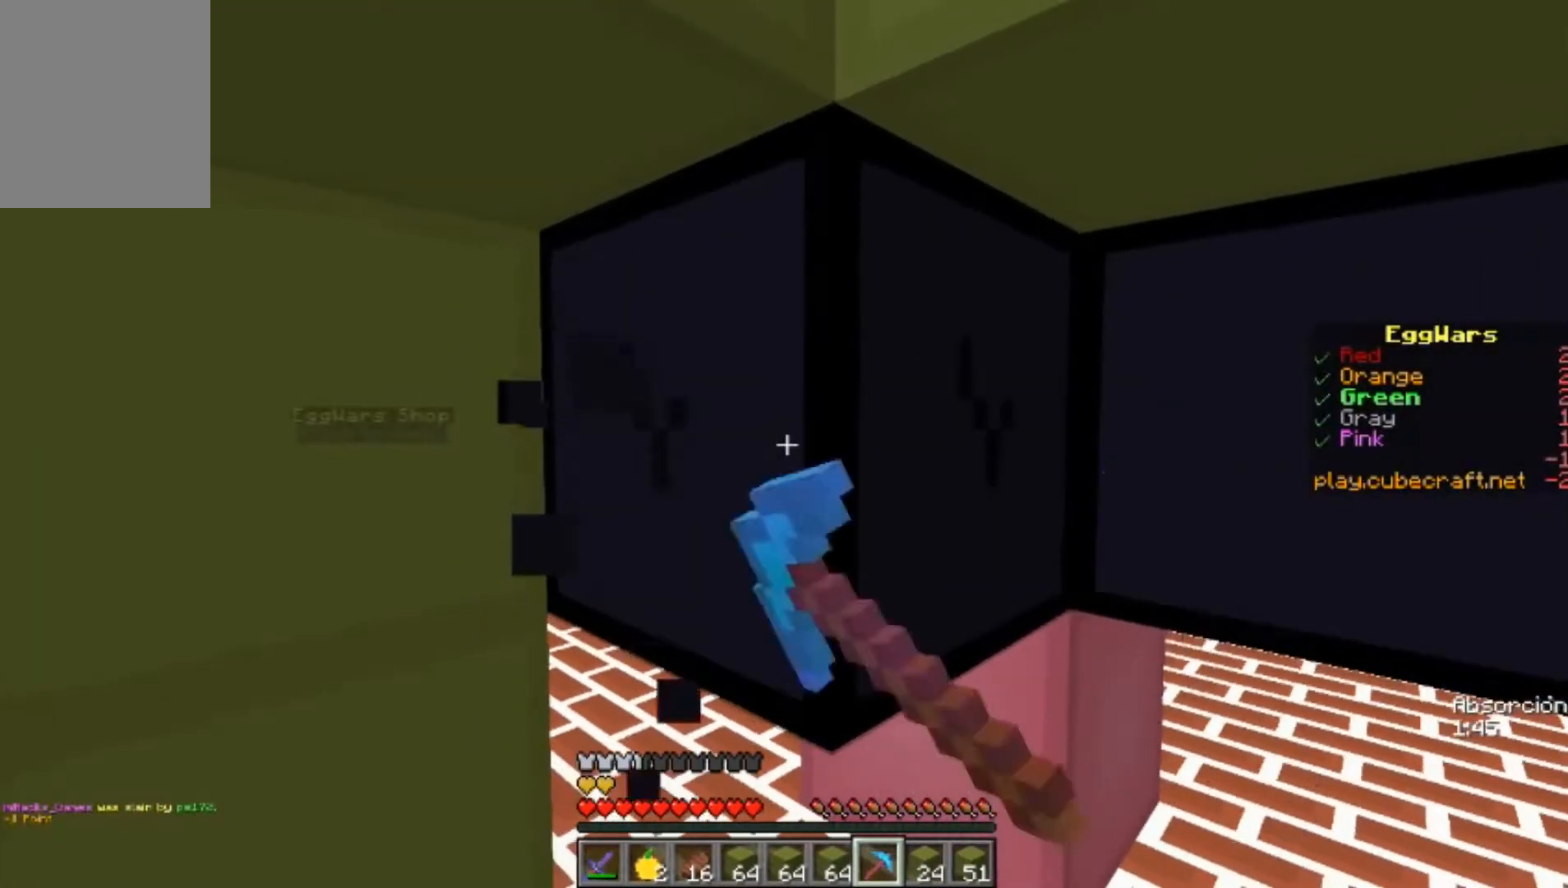
{"keys": [], "mouse": ["left"], "events": []}
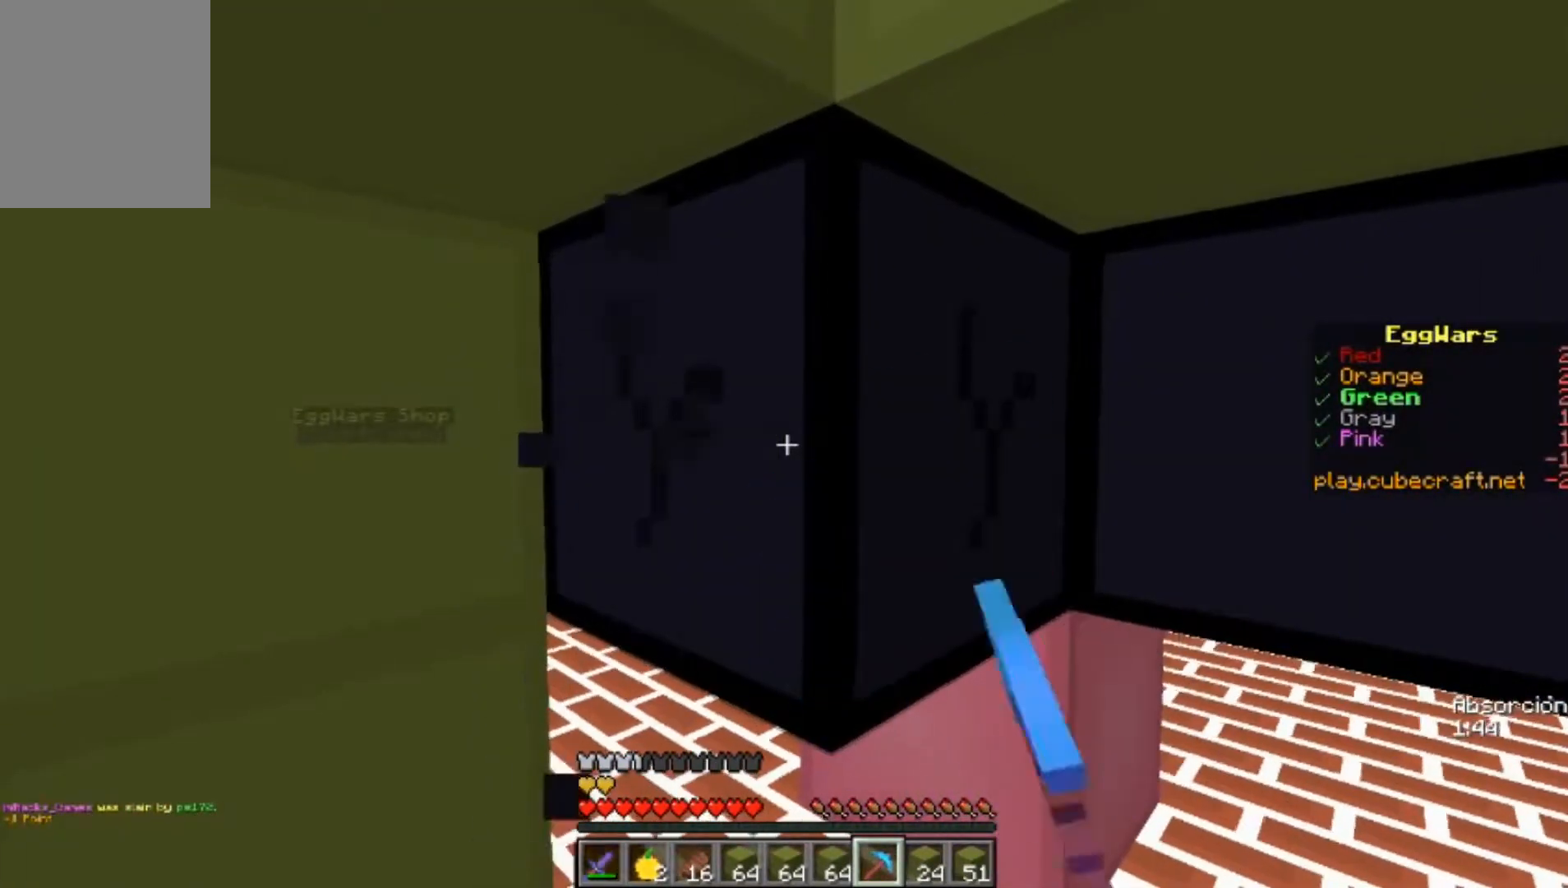
{"keys": [], "mouse": ["left"], "events": []}
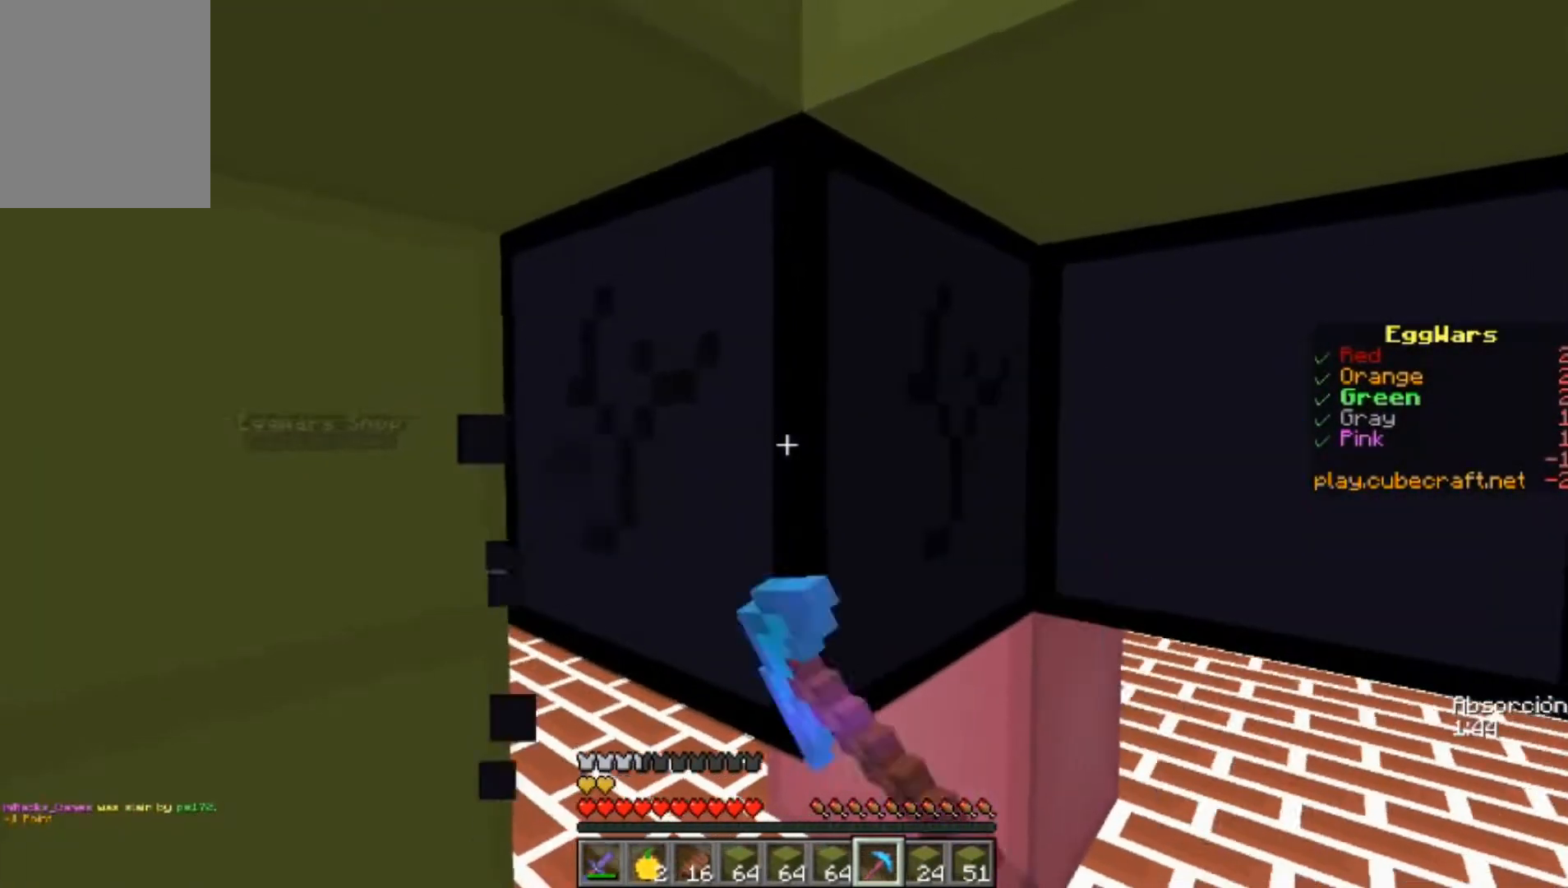
{"keys": [], "mouse": ["left"], "events": []}
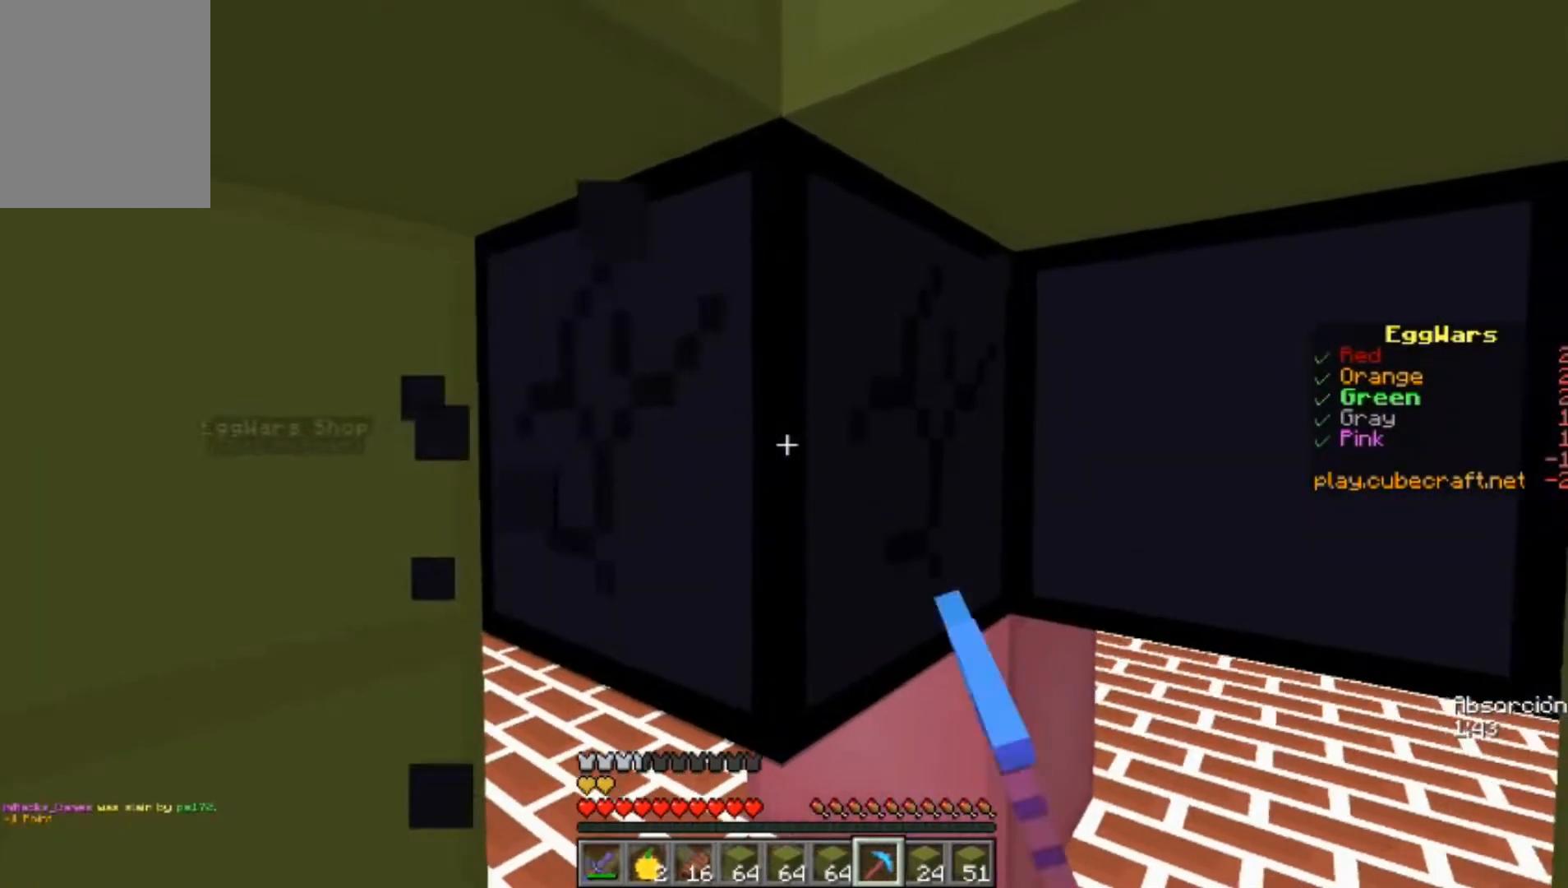
{"keys": ["w"], "mouse": ["left"], "events": [[433, "w", "down"]]}
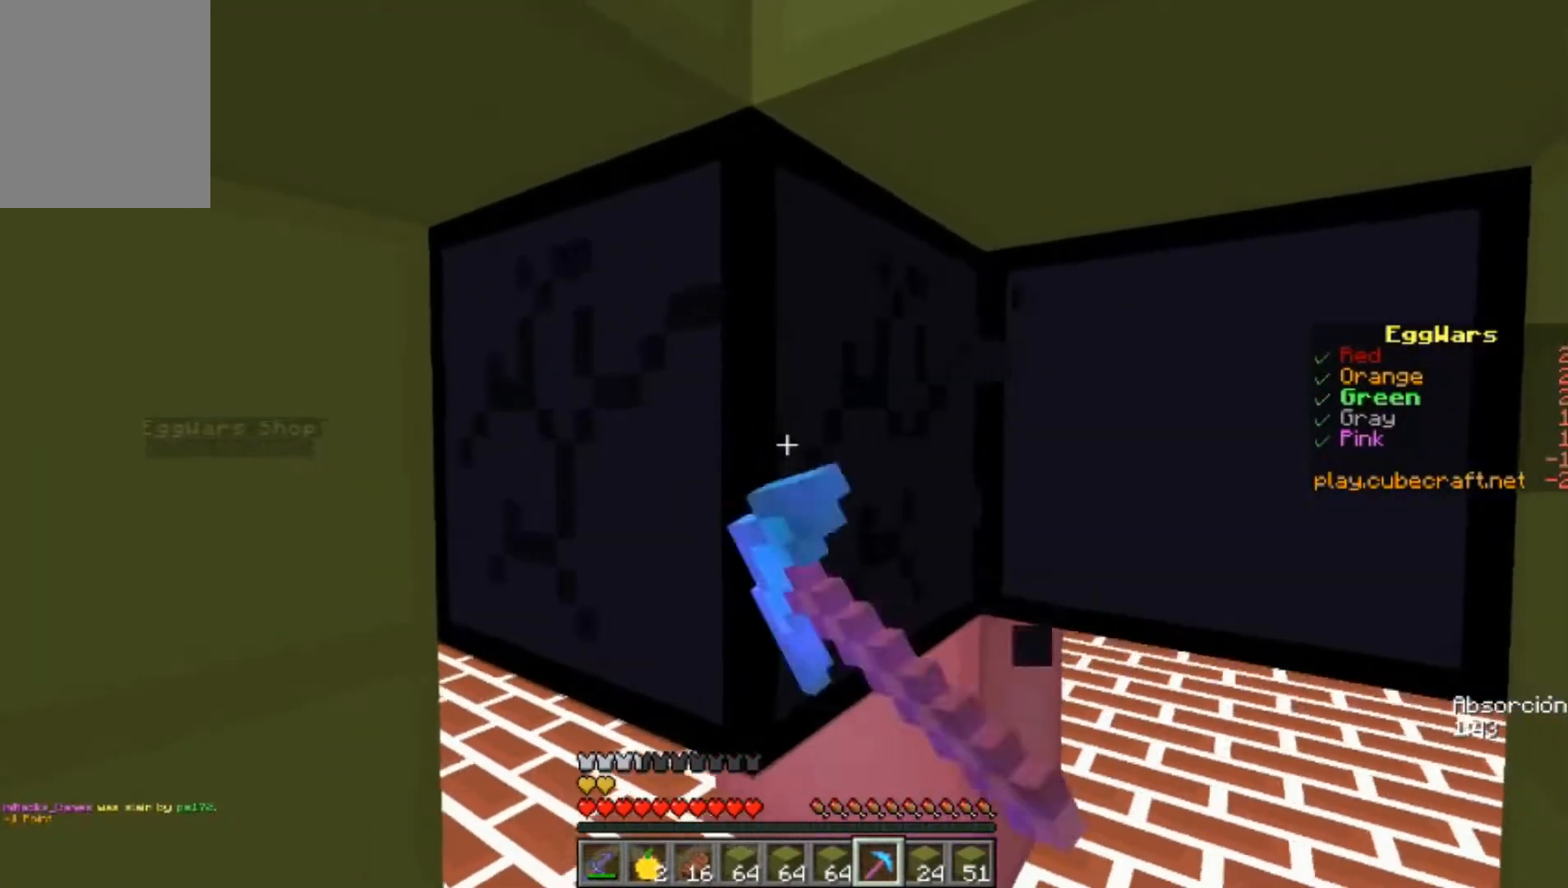
{"keys": [], "mouse": ["left"], "events": [[33, "w", "up"]]}
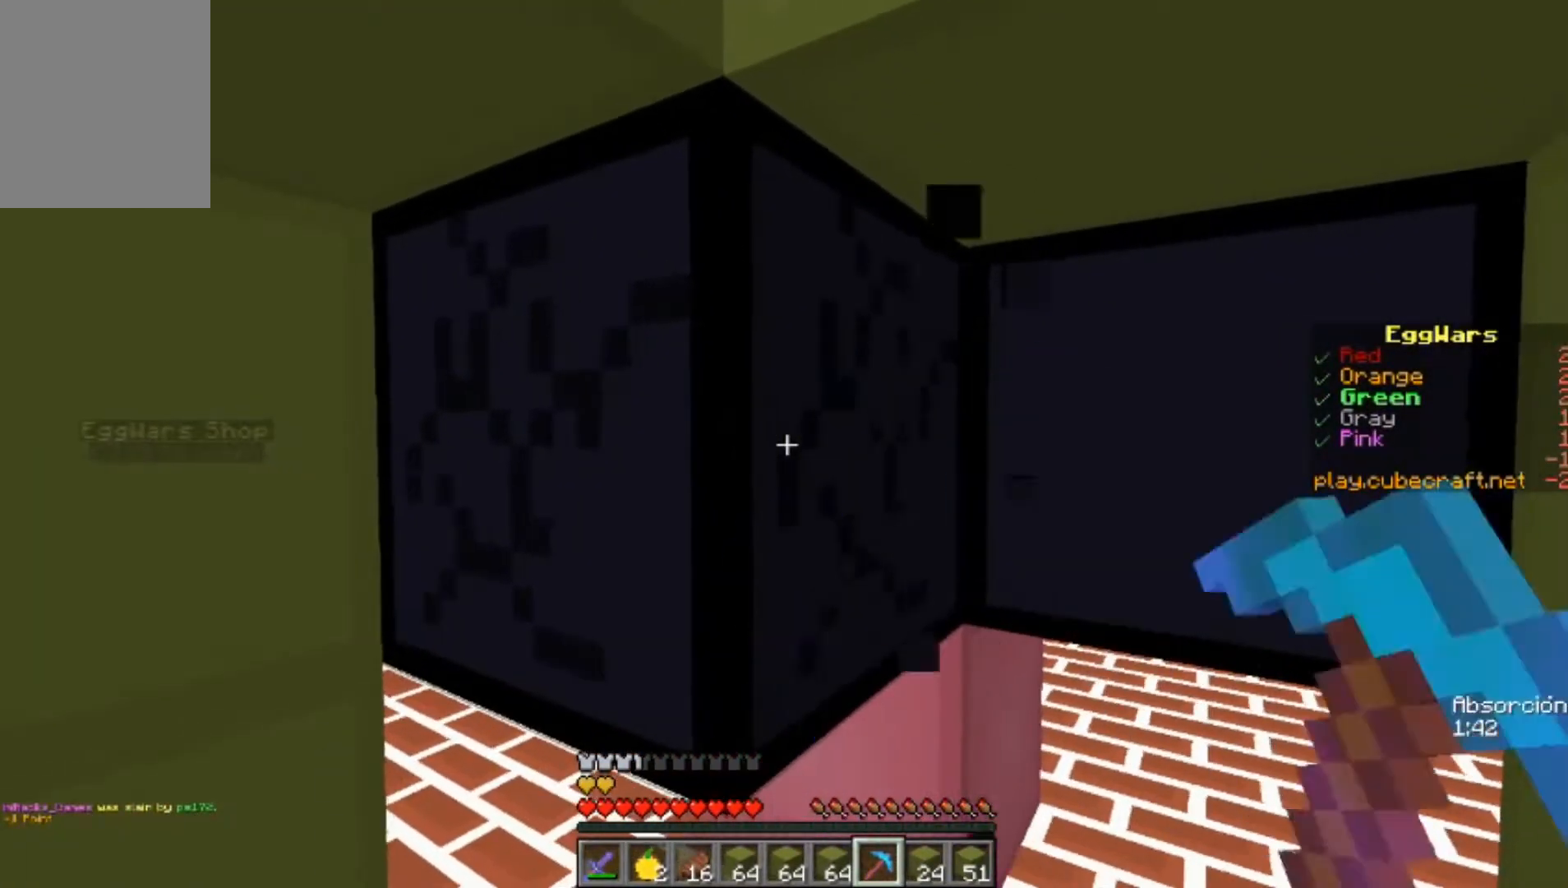
{"keys": [], "mouse": ["left"], "events": []}
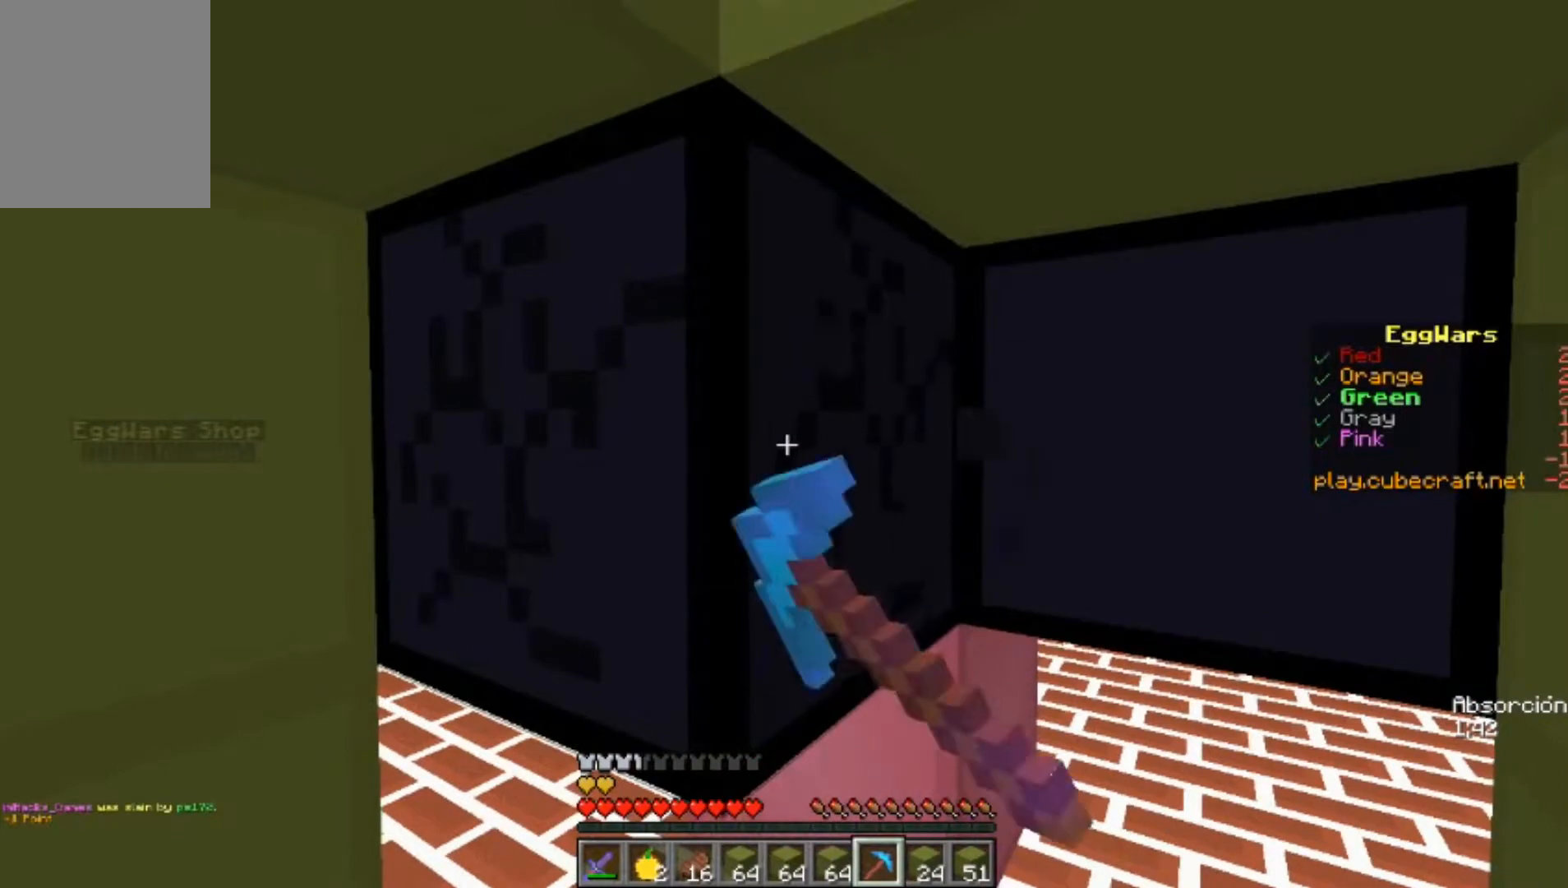
{"keys": [], "mouse": ["left"], "events": []}
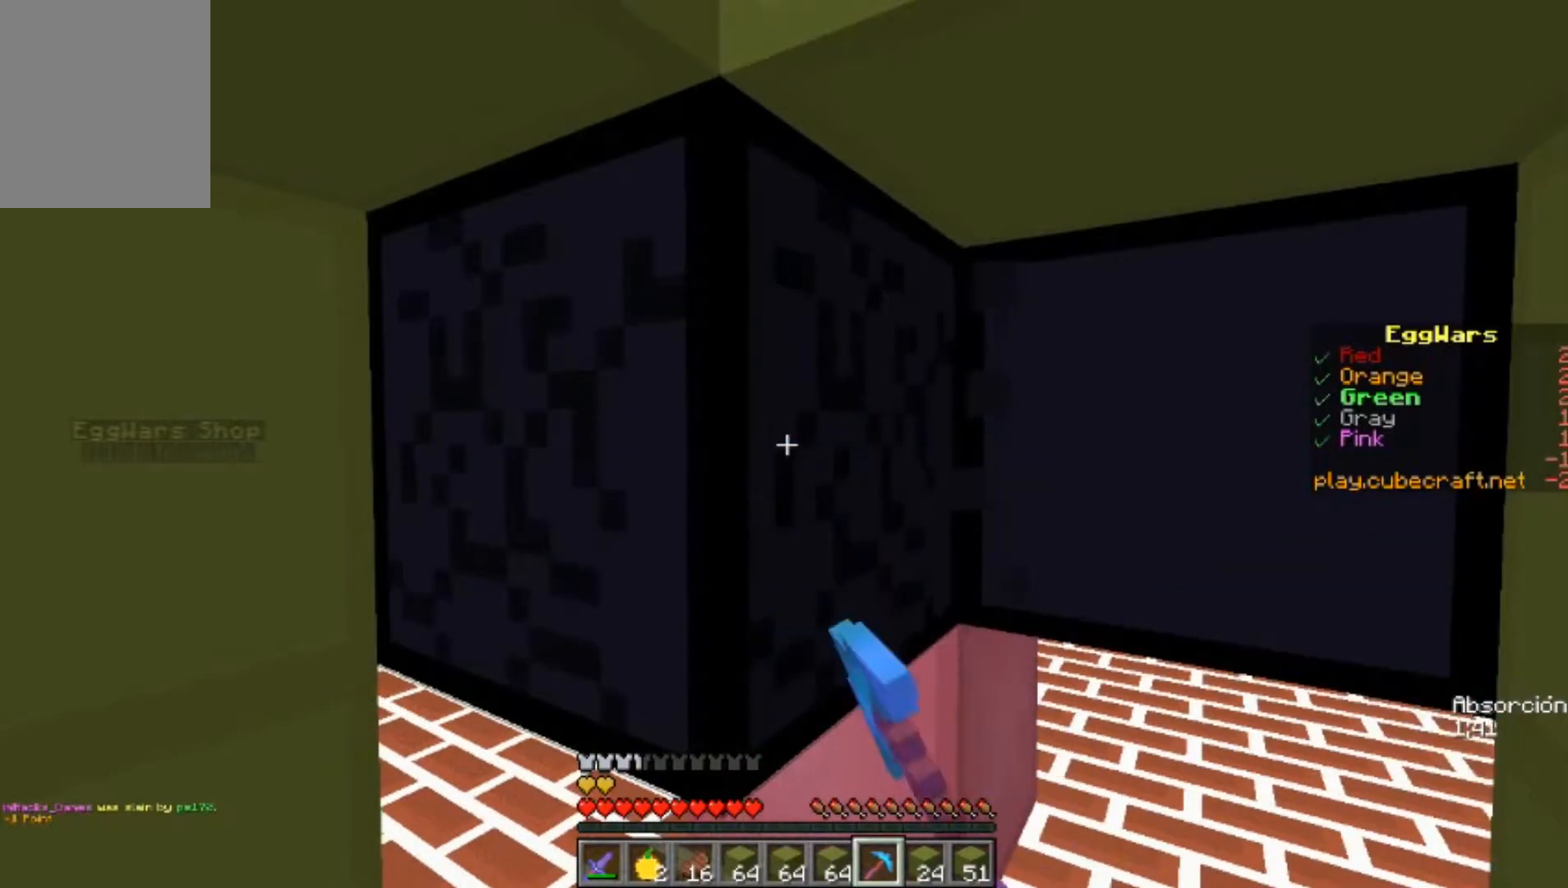
{"keys": [], "mouse": ["left"], "events": []}
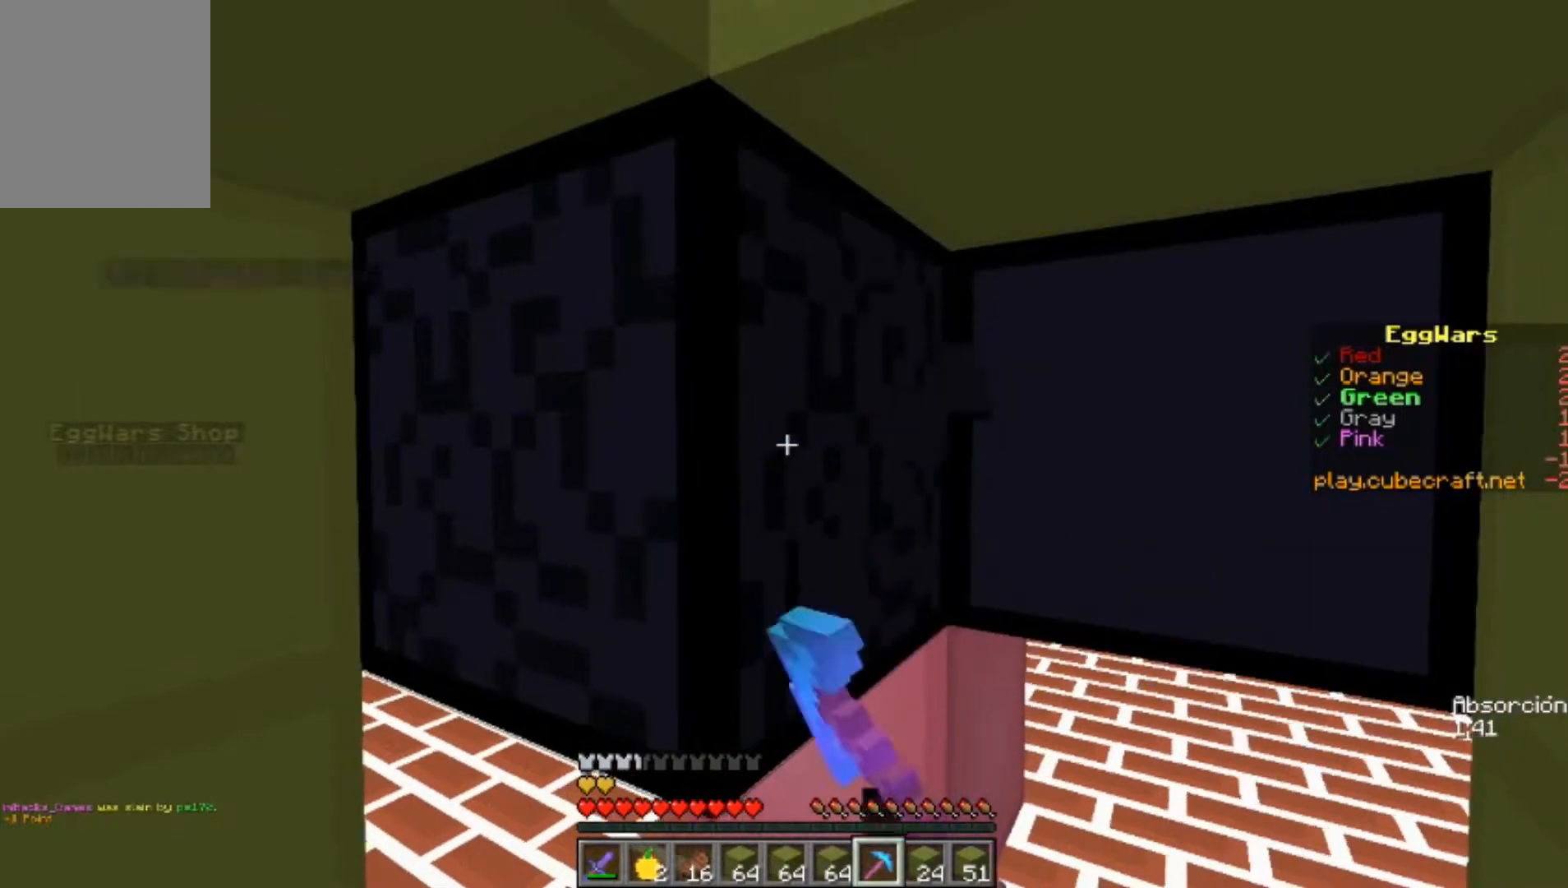
{"keys": [], "mouse": ["left"], "events": []}
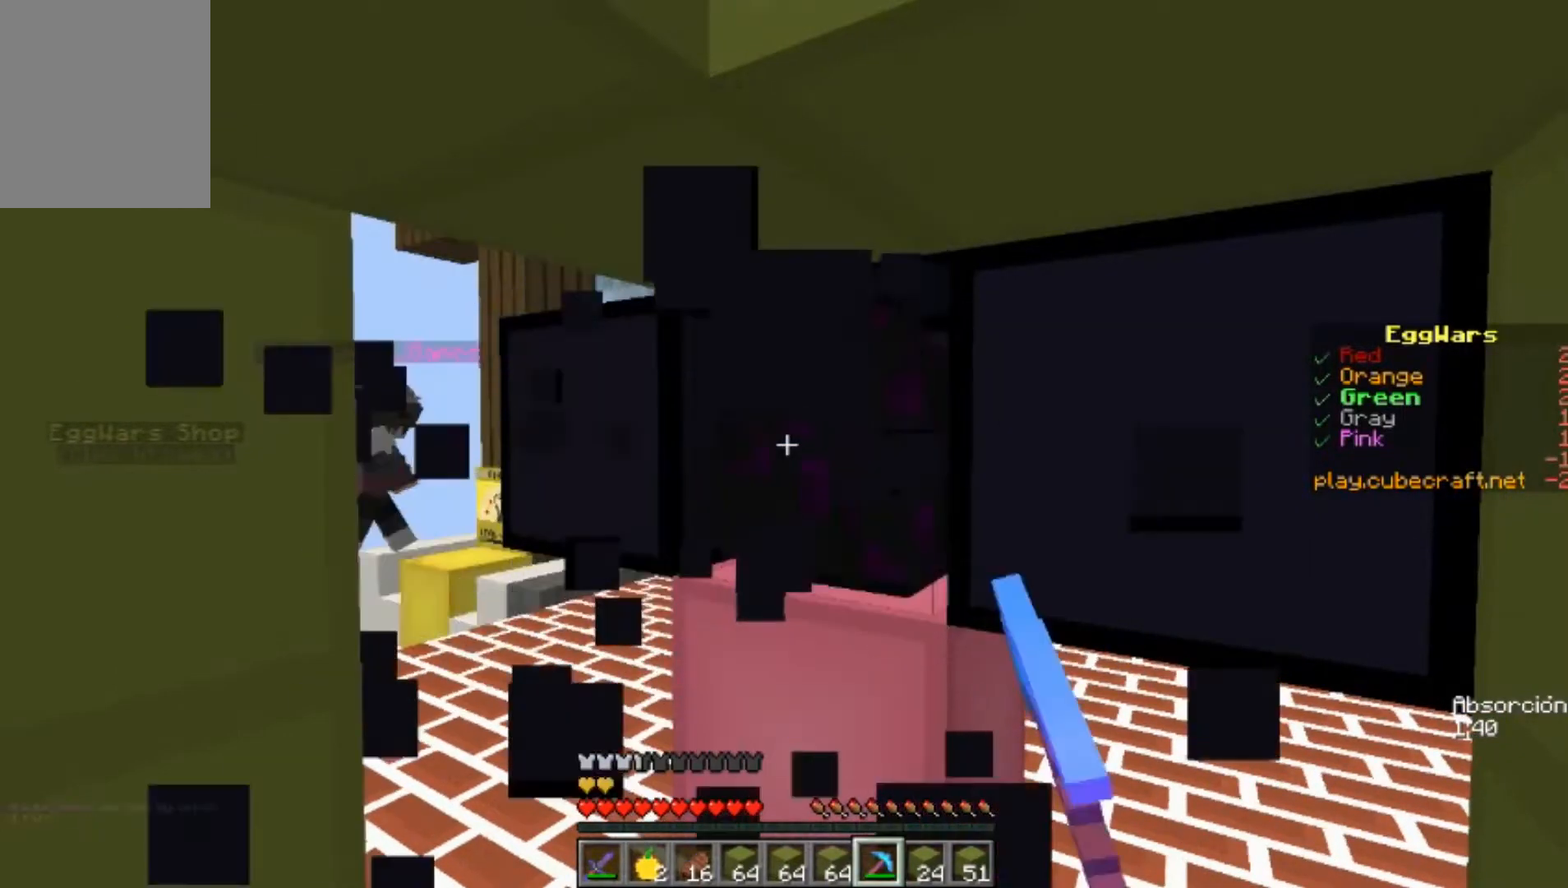
{"keys": ["w"], "mouse": ["left"], "events": [[133, "w", "down"]]}
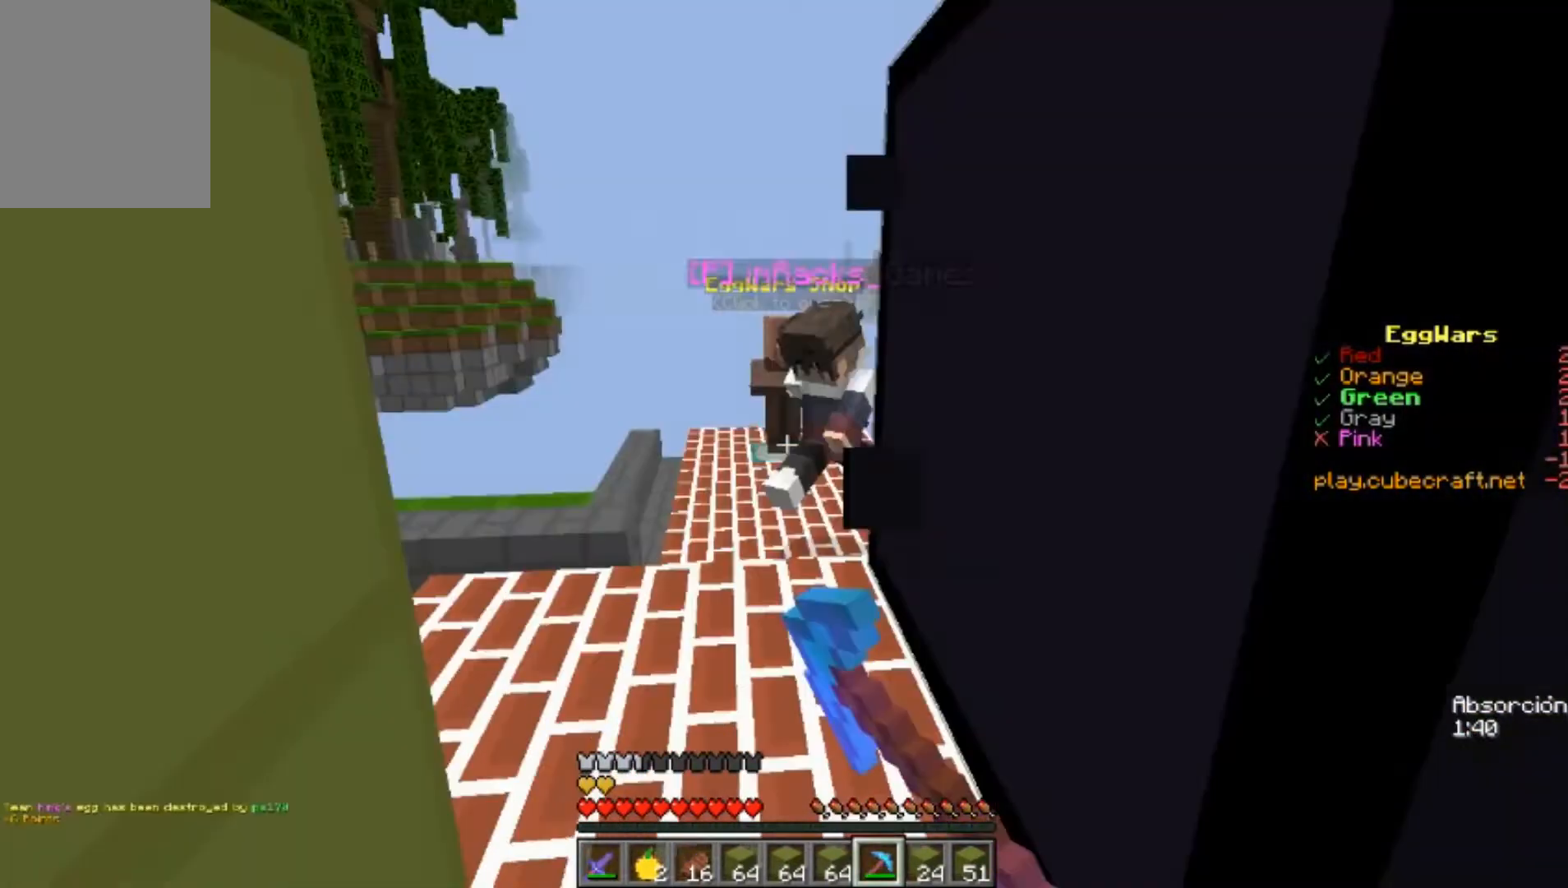
{"keys": ["w"], "mouse": [], "events": [[133, "mouse_left", "up"], [133, "w", "up"], [233, "mouse_left", "down"], [400, "mouse_left", "up"], [433, "mouse_left", "down"], [500, "mouse_left", "up"], [500, "w", "down"]]}
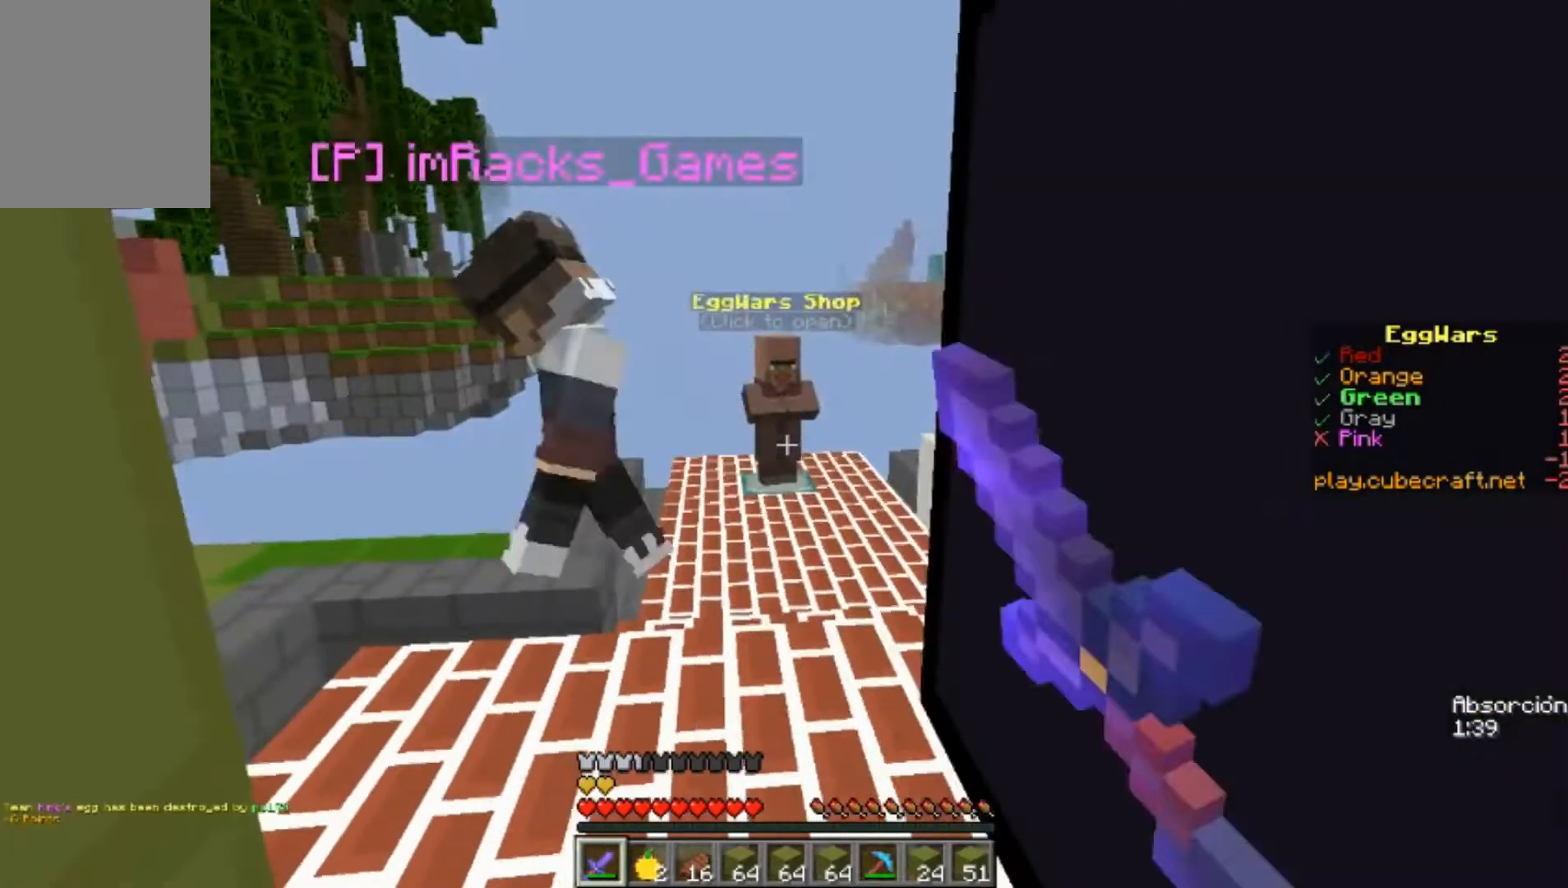
{"keys": ["d", "w"], "mouse": [], "events": [[33, "mouse_left", "down"], [100, "mouse_left", "up"], [300, "d", "down"], [300, "mouse_left", "down"], [333, "mouse_left", "up"], [400, "d", "up"], [500, "d", "down"]]}
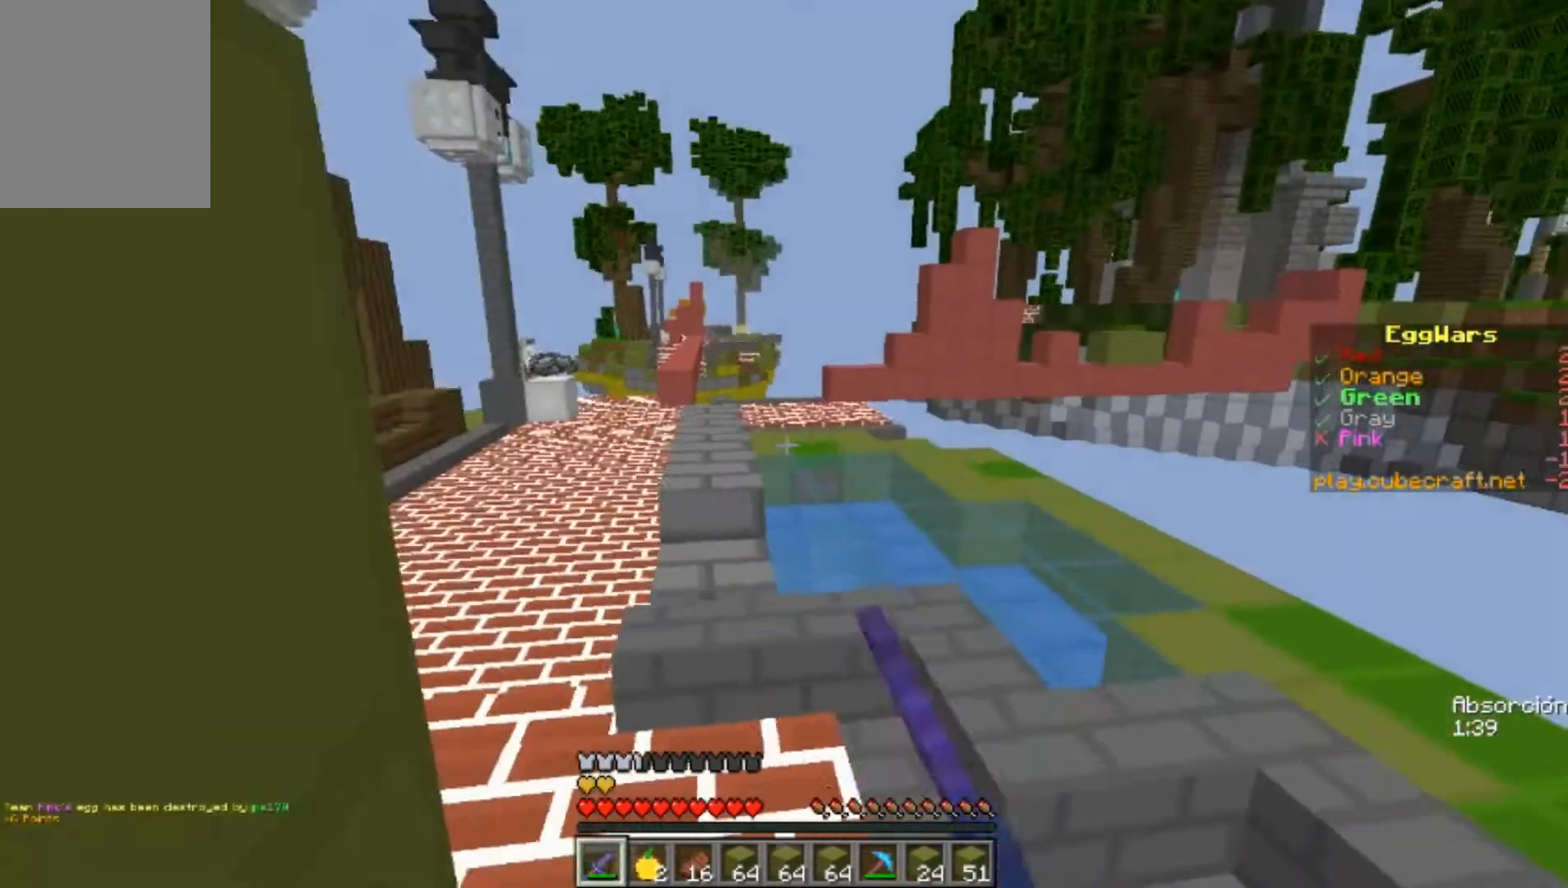
{"keys": ["d", "s"], "mouse": [], "events": [[67, "d", "up"], [233, "mouse_left", "down"], [267, "w", "up"], [300, "mouse_left", "up"], [333, "d", "down"], [333, "s", "down"], [400, "mouse_left", "down"], [500, "mouse_left", "up"]]}
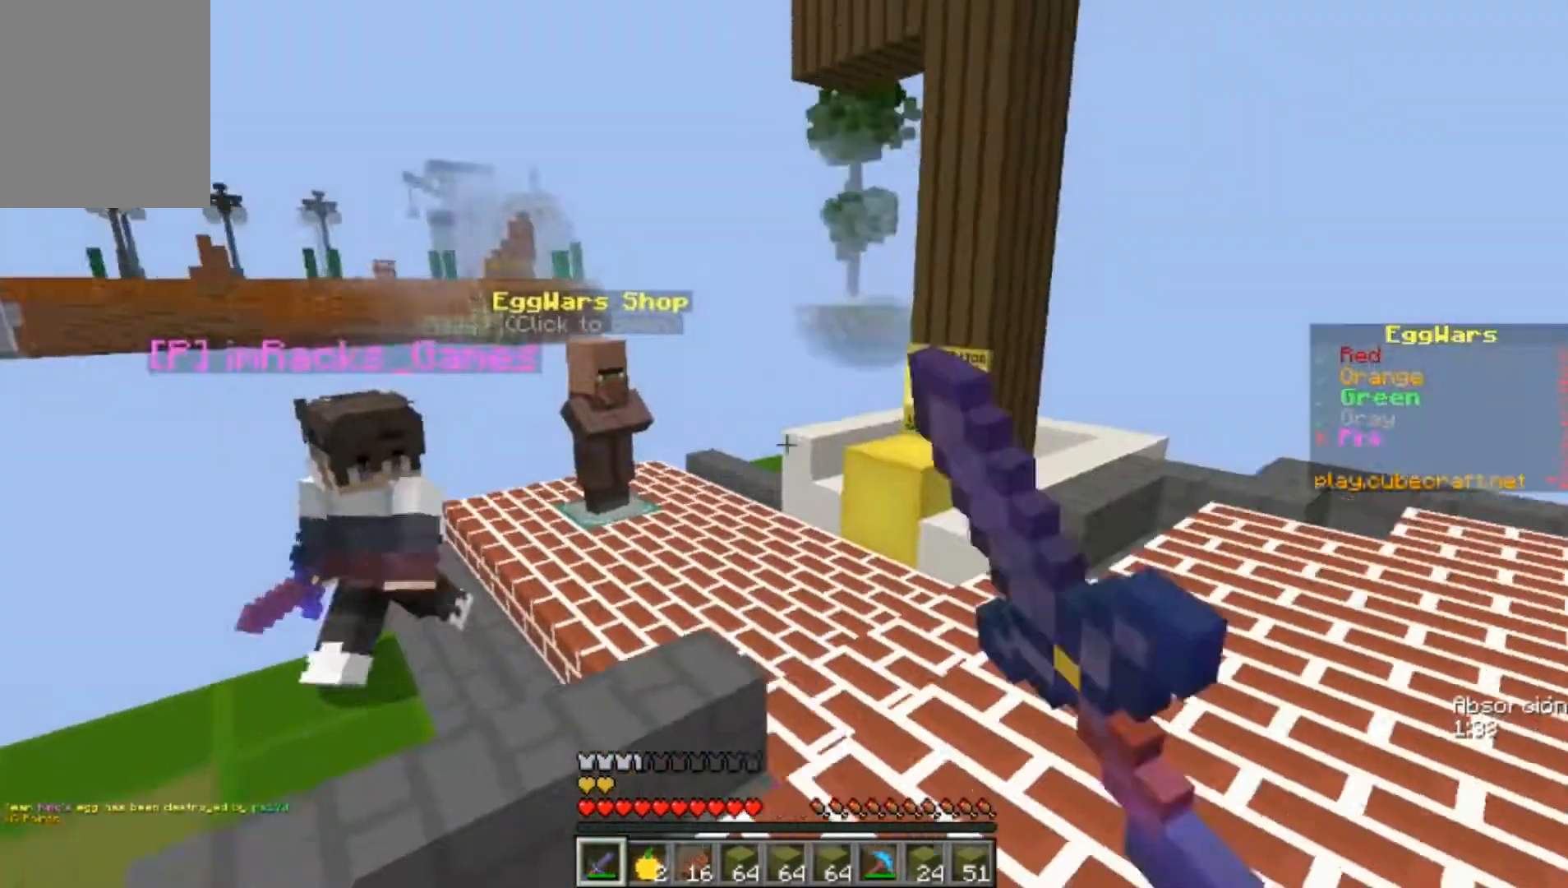
{"keys": ["d", "w"], "mouse": ["left"], "events": [[33, "s", "up"], [167, "mouse_left", "down"], [200, "mouse_left", "up"], [233, "mouse_left", "down"], [233, "w", "down"], [300, "mouse_left", "up"], [400, "mouse_left", "down"], [467, "mouse_left", "up"], [500, "mouse_left", "down"]]}